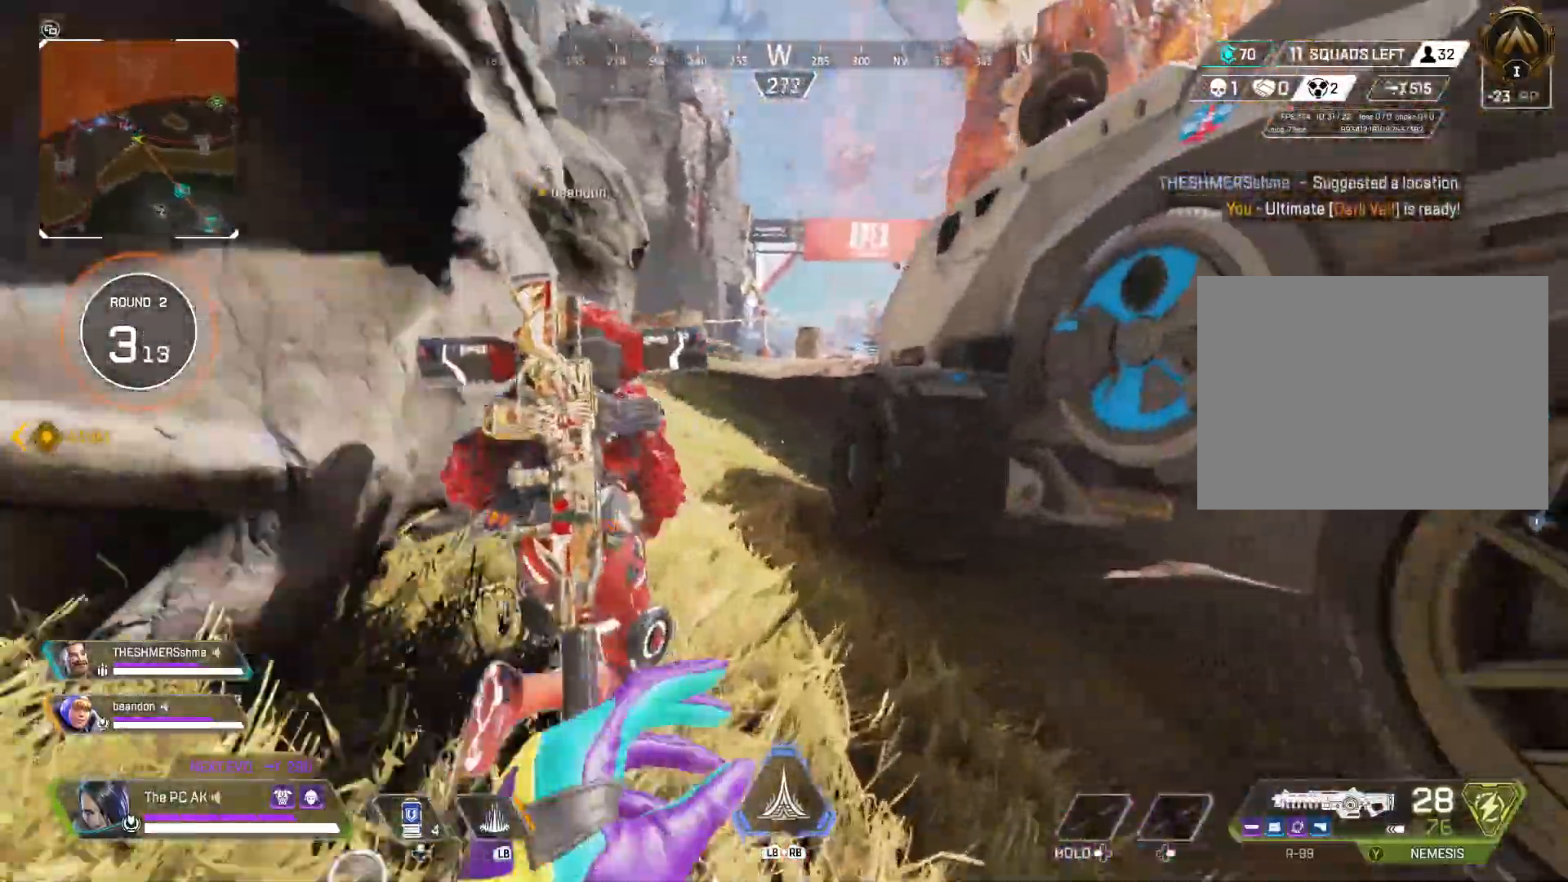
Gameplay with a controller (Xbox layout); each line is a JSON object with the inputs held at the frame after it. "events" lists button and stick changes between this image and that frame as [ms after this image, input, new state], when the widget could be followed in between. Not read: DPAD_DOWN DPAD_LEFT DPAD_RIGHT DPAD_UP HOME L3 R3 SELECT START right_stick.
{"buttons": [], "left_stick": "up", "events": []}
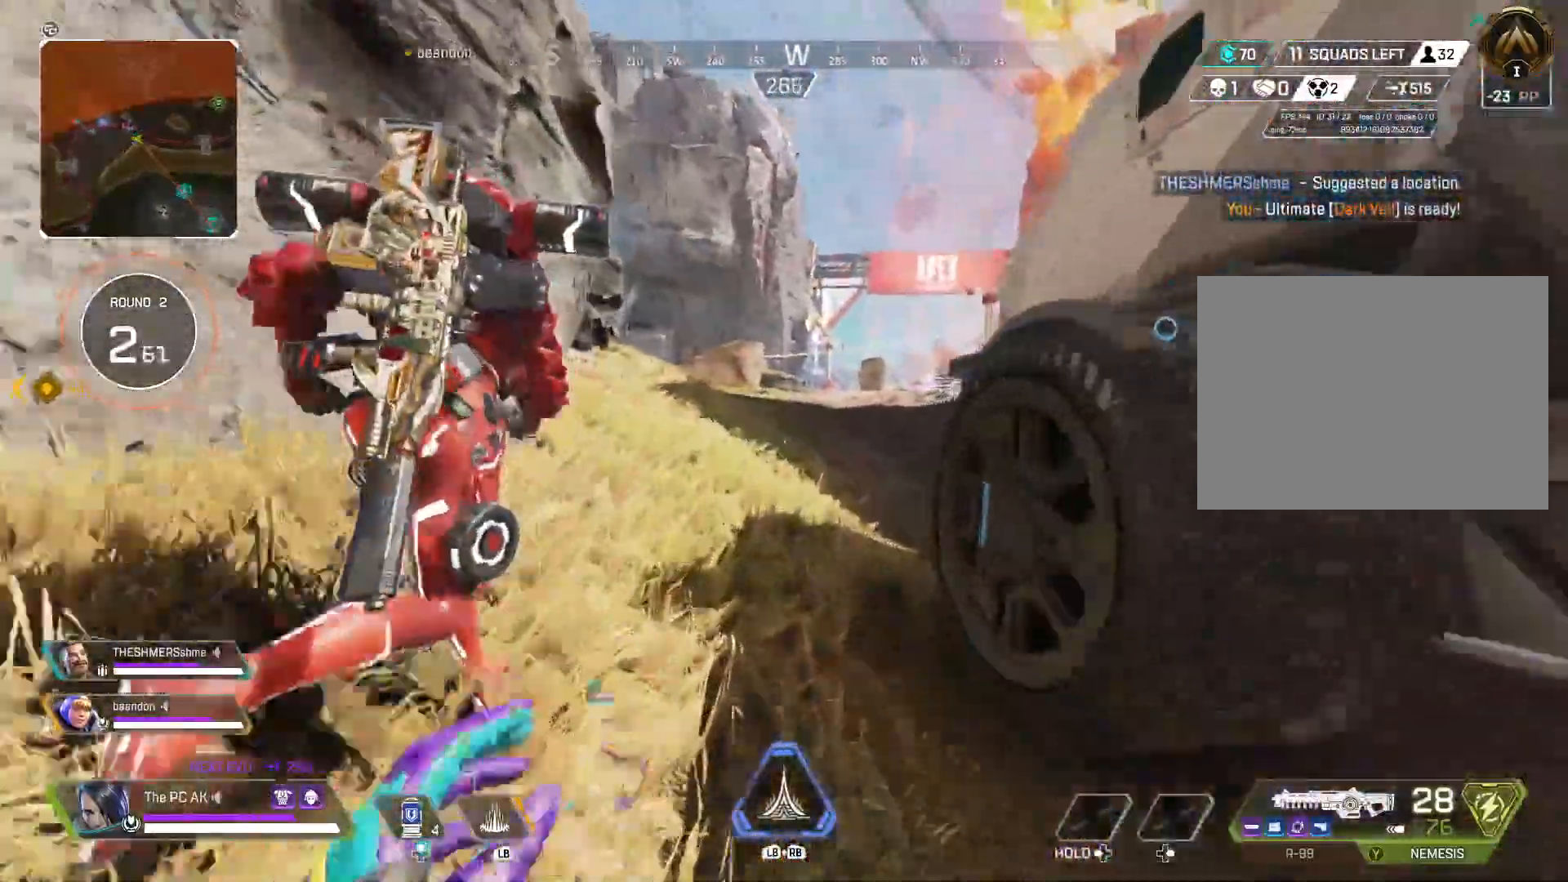
{"buttons": [], "left_stick": "up", "events": []}
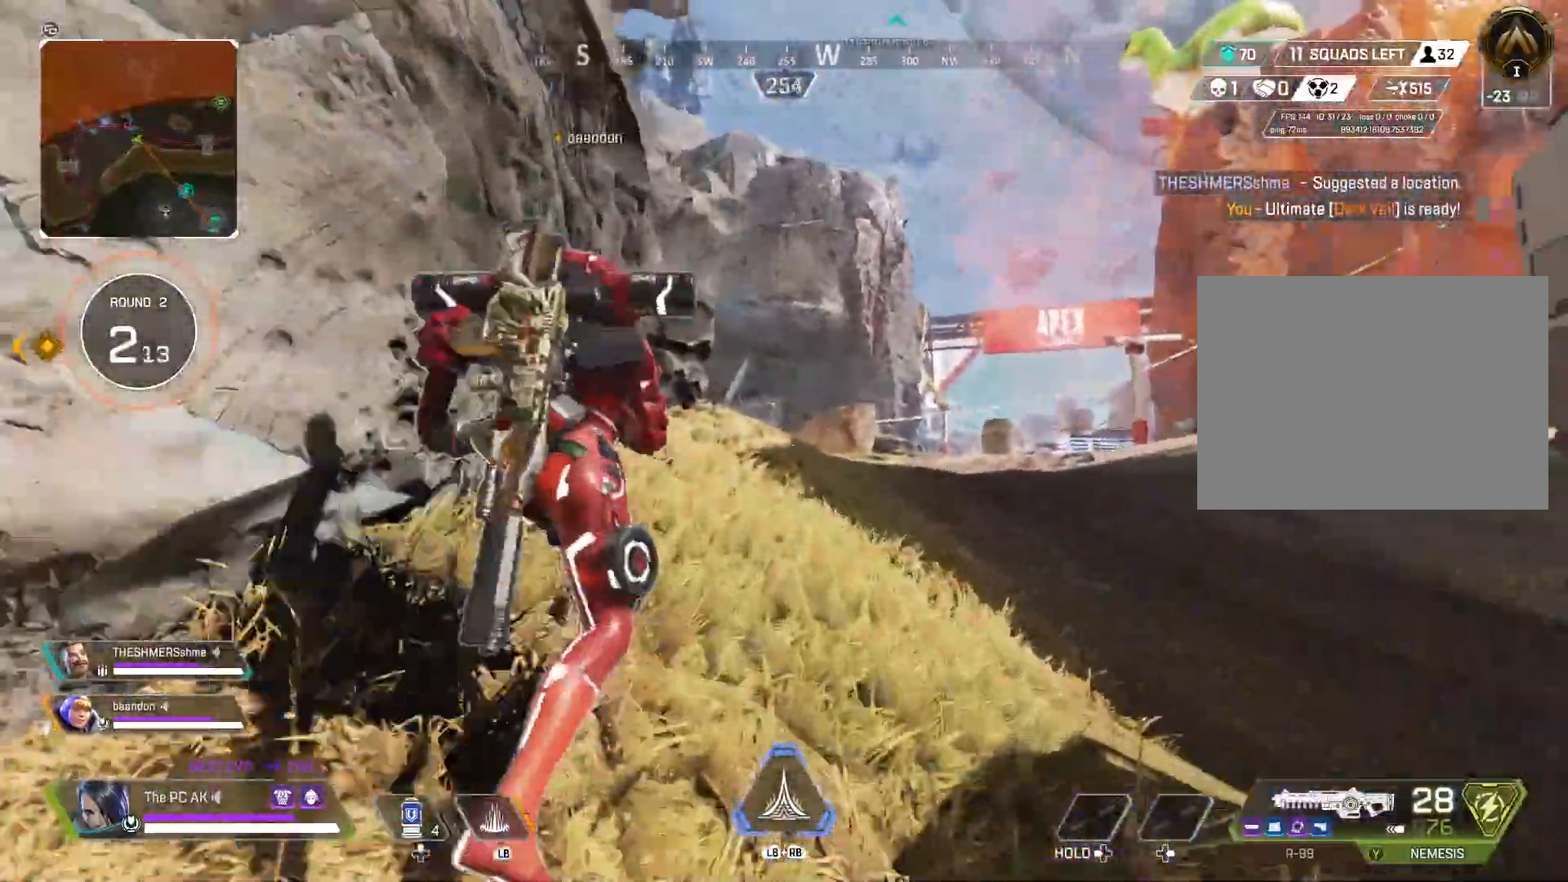
{"buttons": [], "left_stick": "up", "events": []}
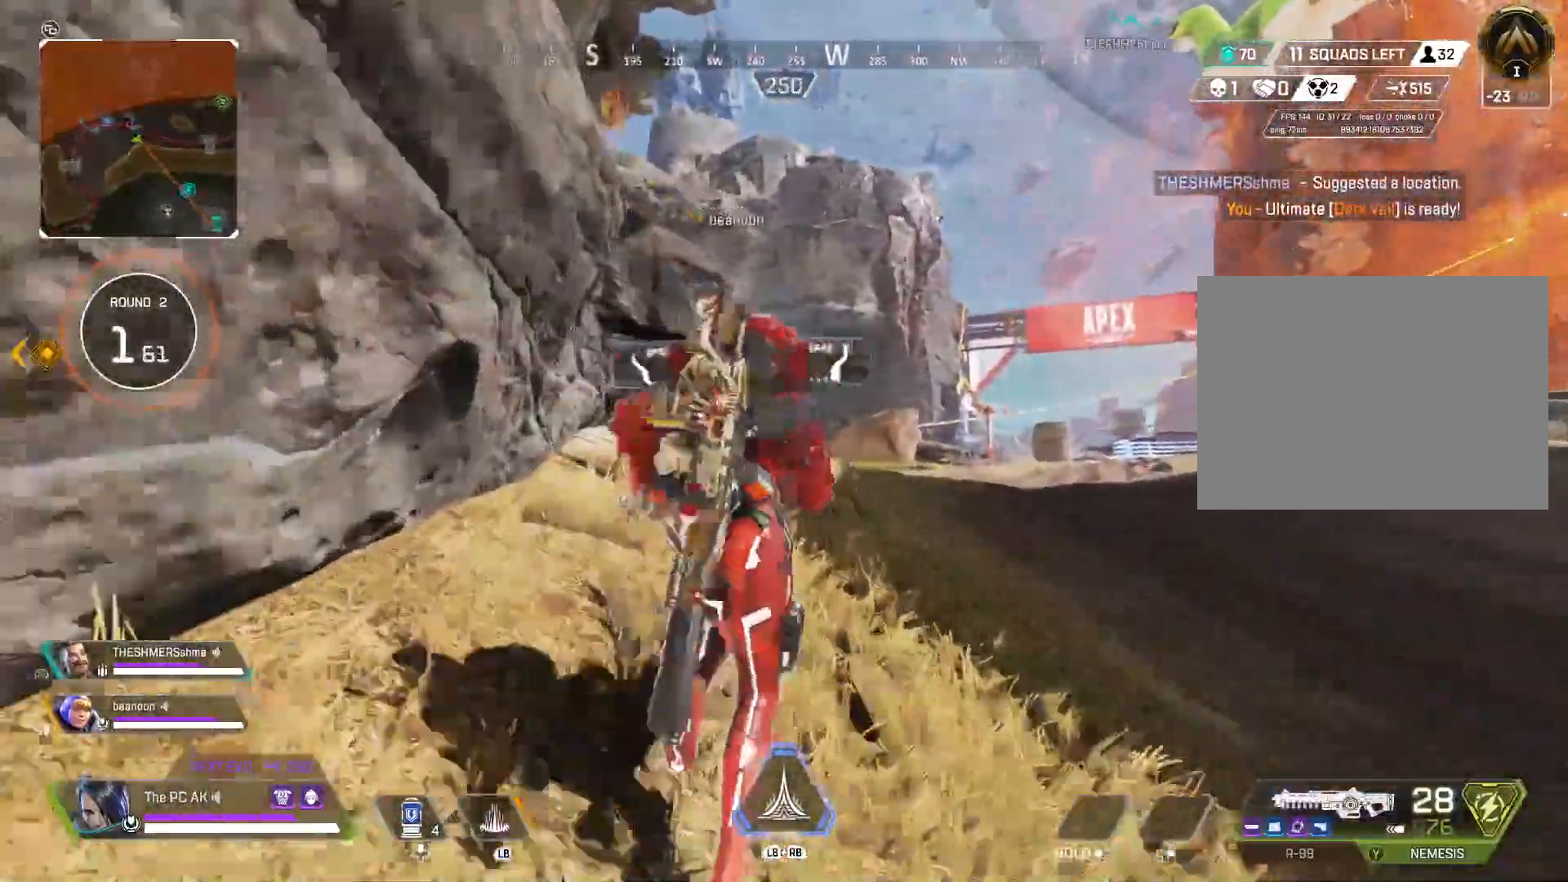
{"buttons": [], "left_stick": "up", "events": []}
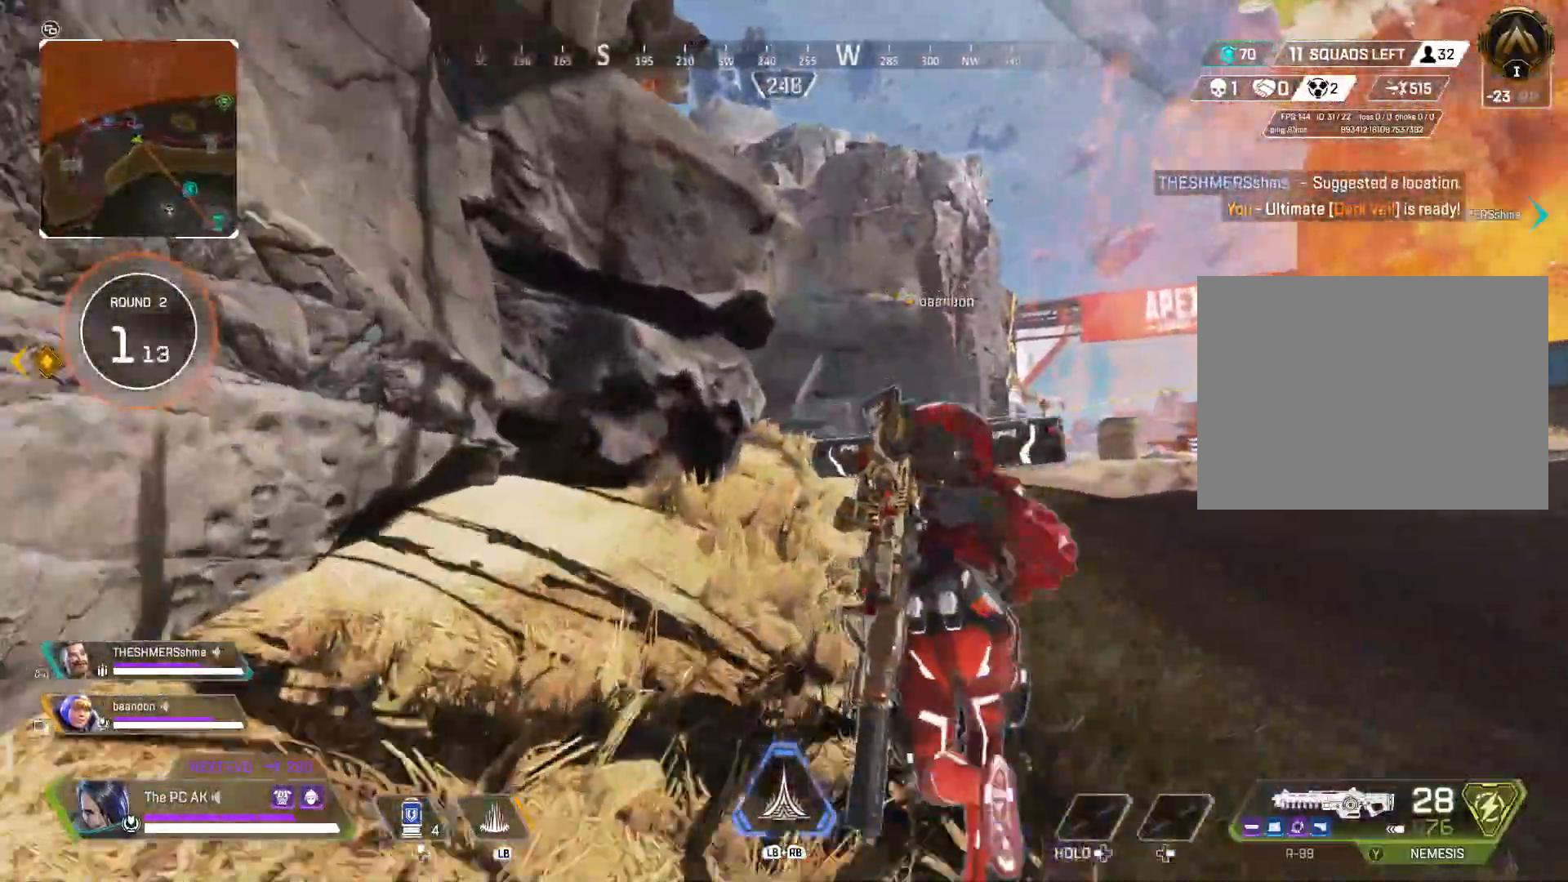
{"buttons": [], "left_stick": "up", "events": []}
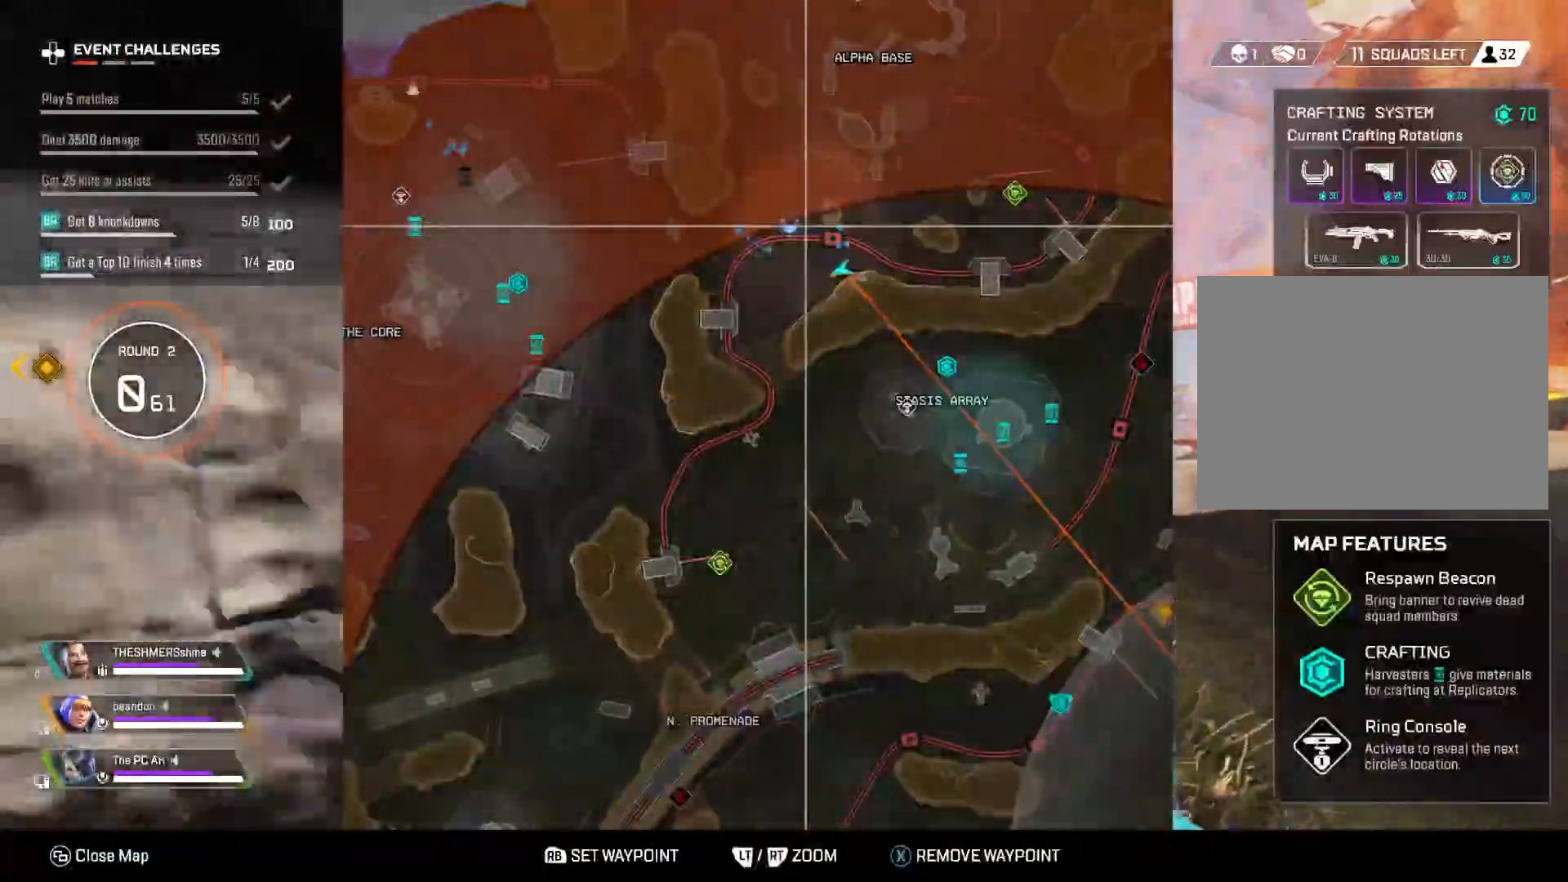
{"buttons": [], "left_stick": "right", "events": [[217, "left_stick", "down-left"], [401, "left_stick", "center"], [451, "left_stick", "right"]]}
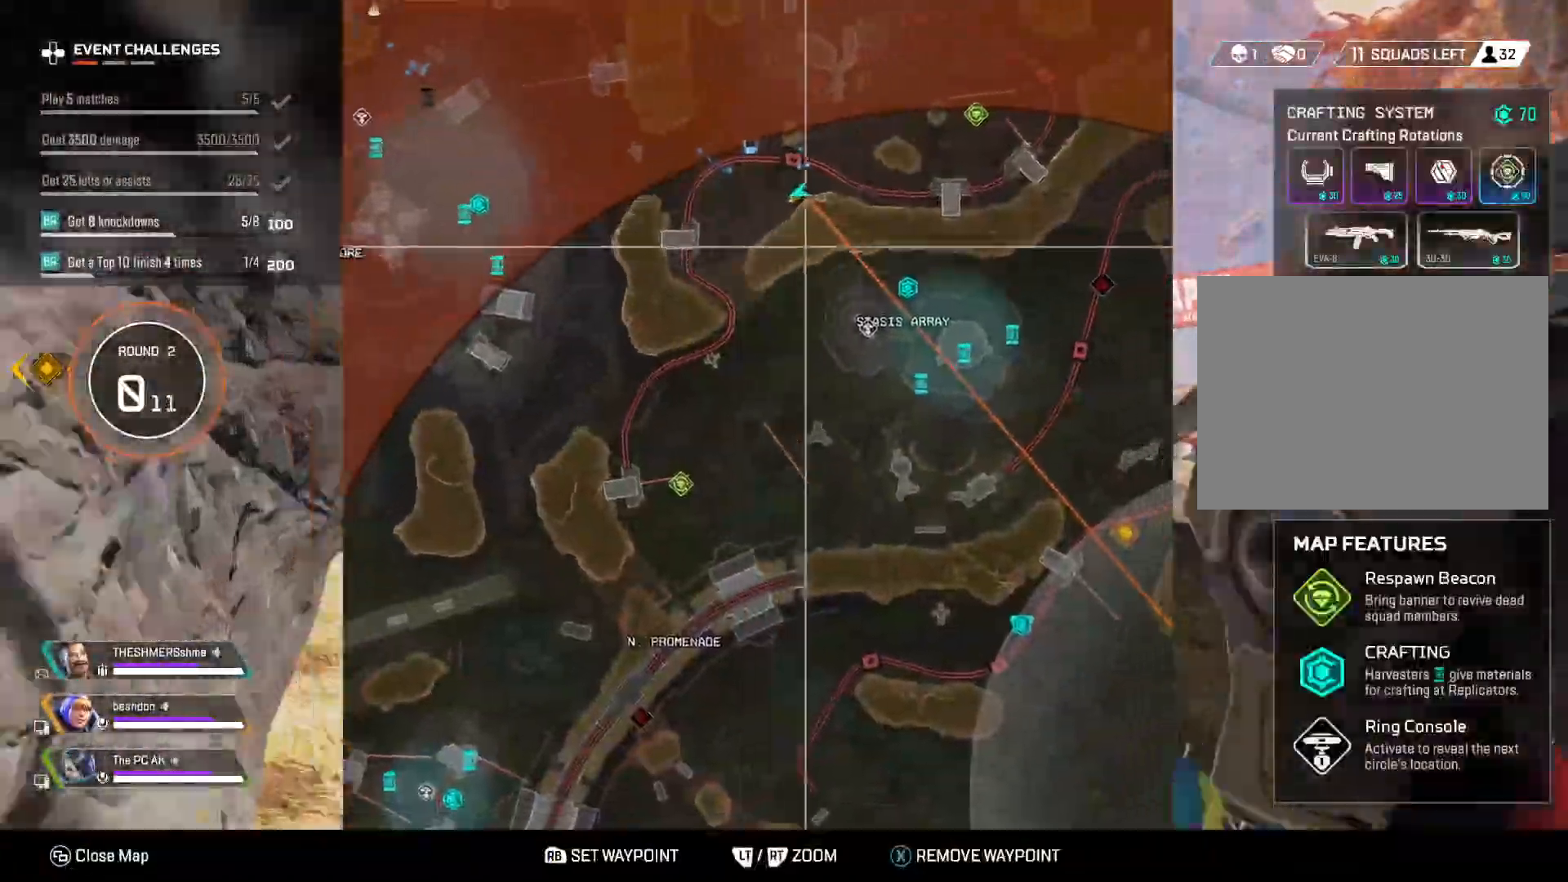
{"buttons": ["X"], "left_stick": "up", "events": [[16, "left_stick", "up-right"], [183, "left_stick", "up"], [233, "B", "down"], [283, "B", "up"], [417, "X", "down"]]}
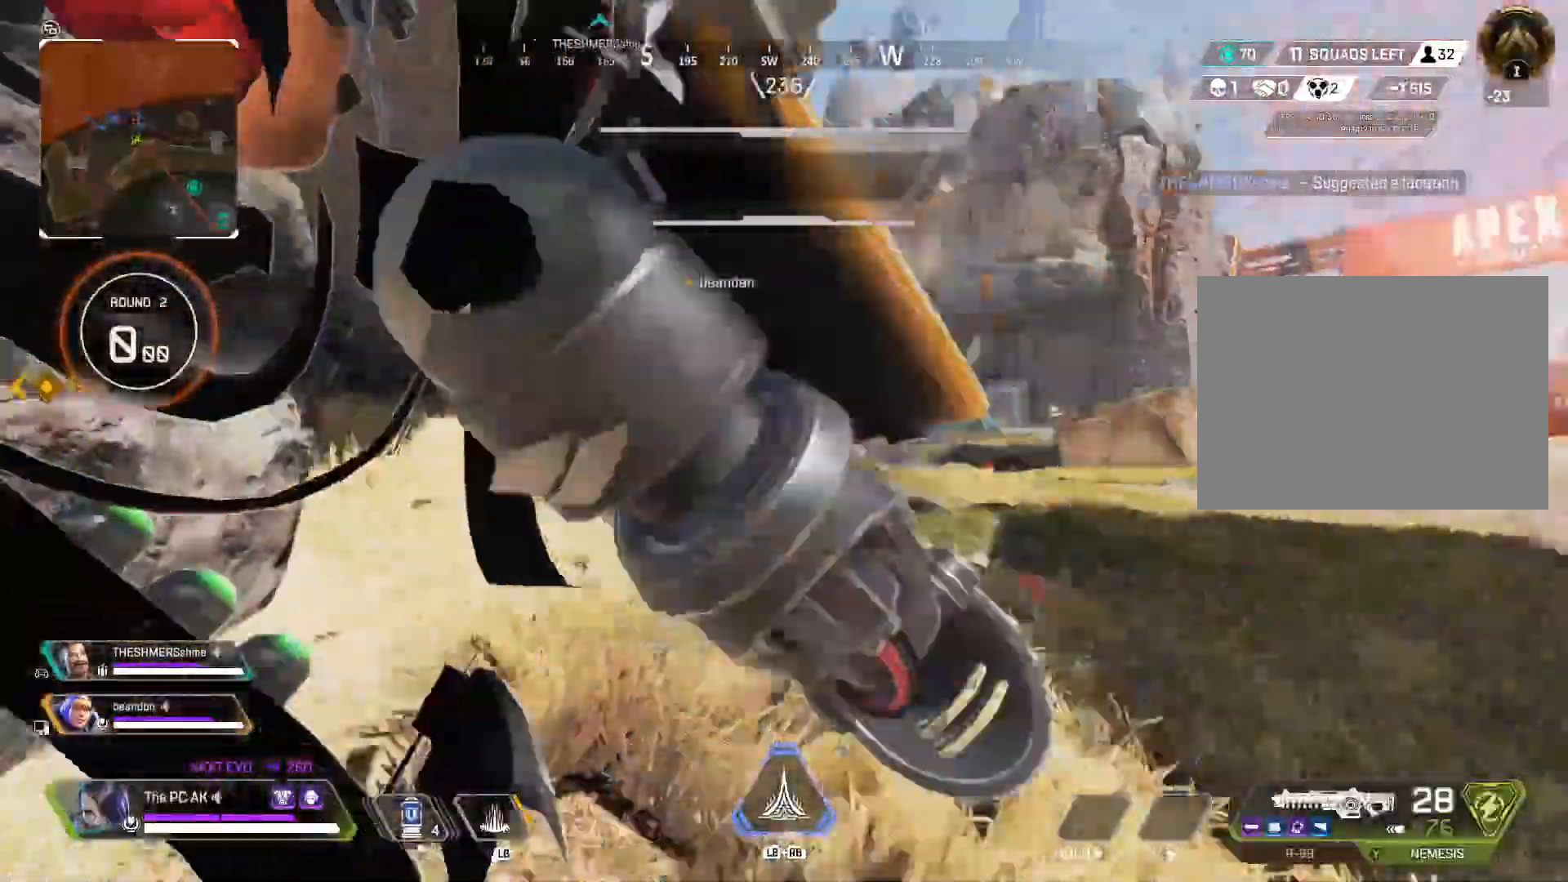
{"buttons": [], "left_stick": "up", "events": [[51, "X", "up"]]}
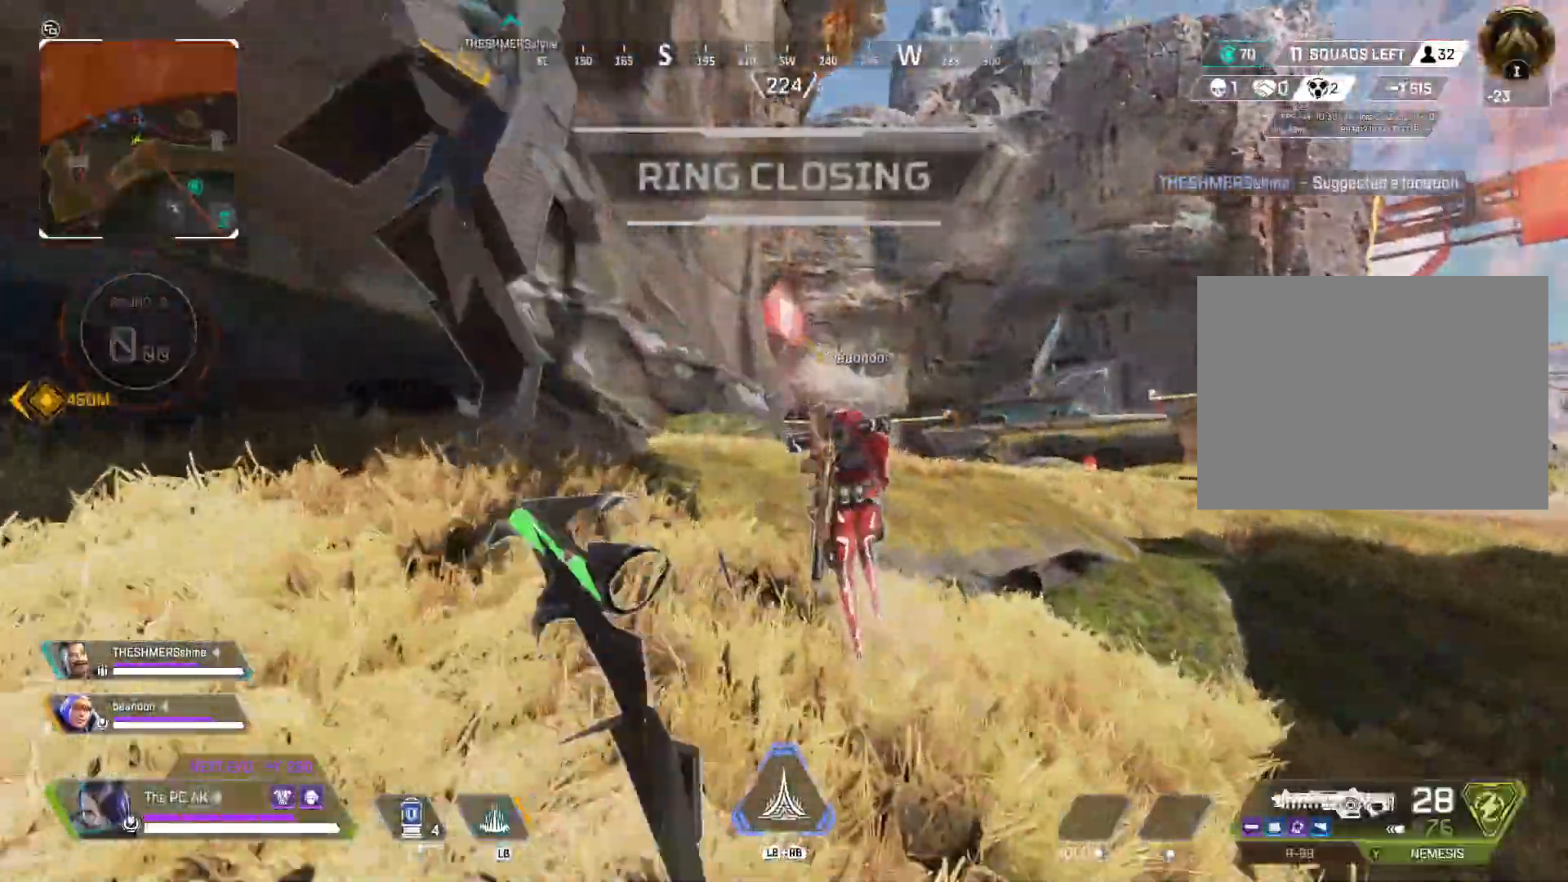
{"buttons": ["A"], "left_stick": "up"}
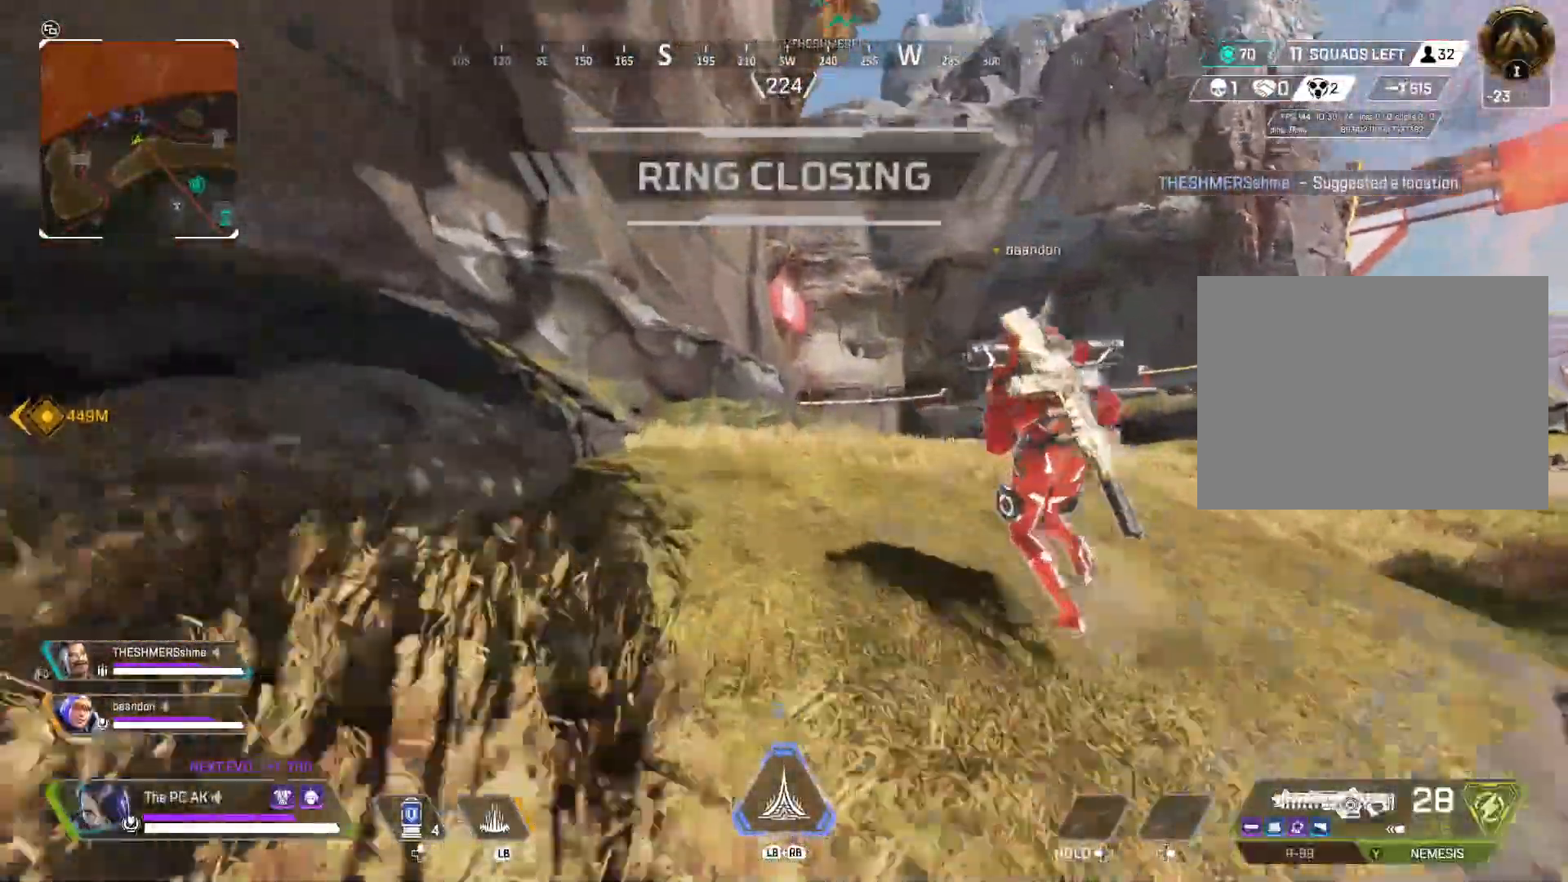
{"buttons": [], "left_stick": "up", "events": [[34, "A", "up"]]}
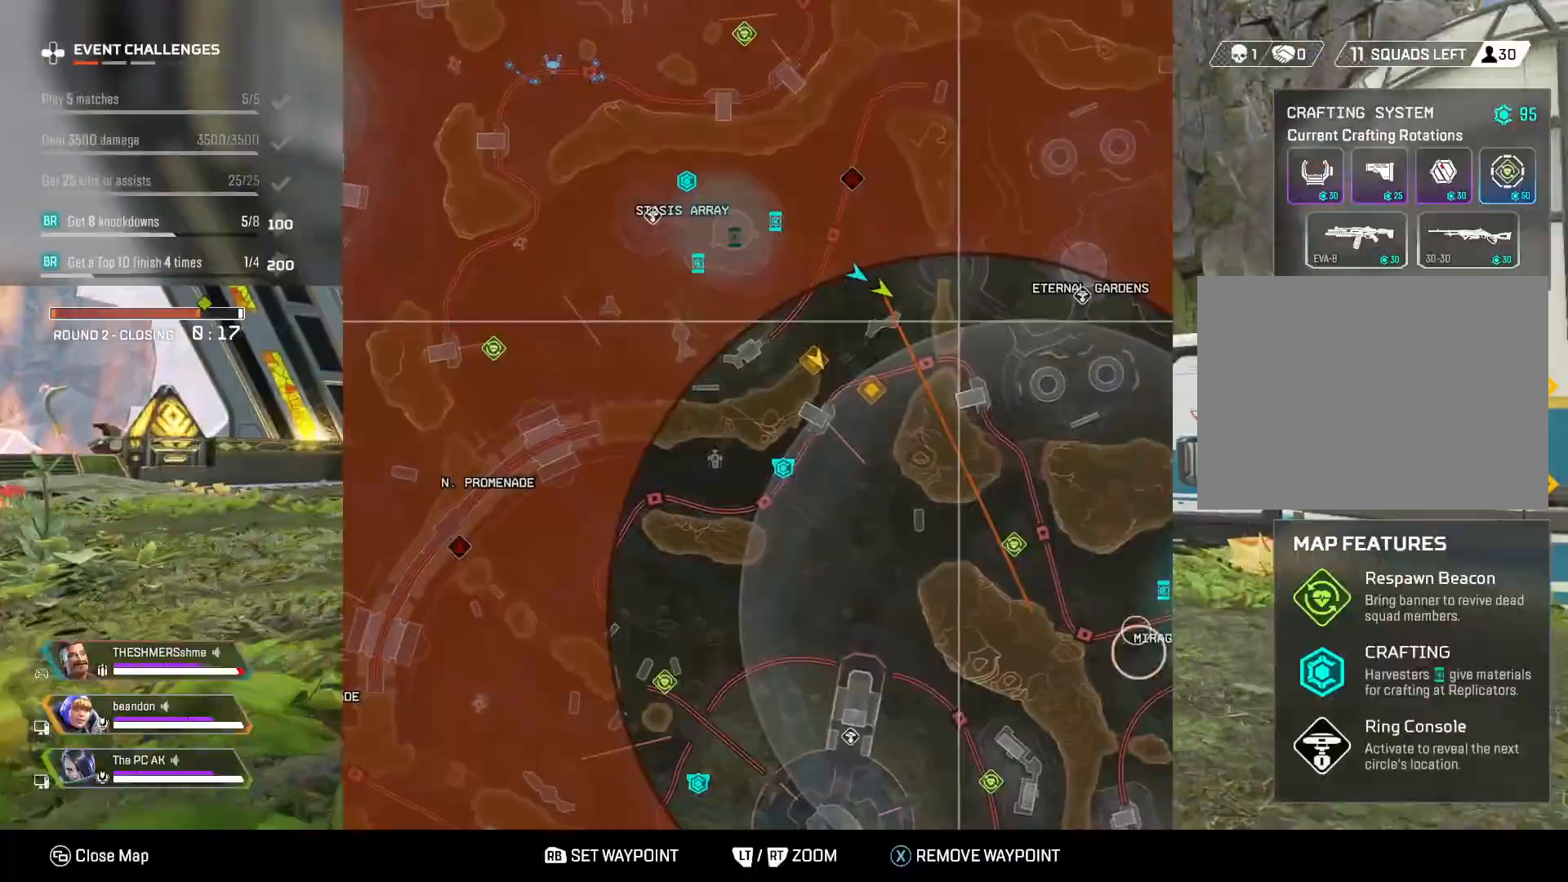
{"buttons": [], "left_stick": "left", "events": [[33, "left_stick", "right"], [184, "left_stick", "center"], [417, "left_stick", "down-left"], [484, "left_stick", "left"]]}
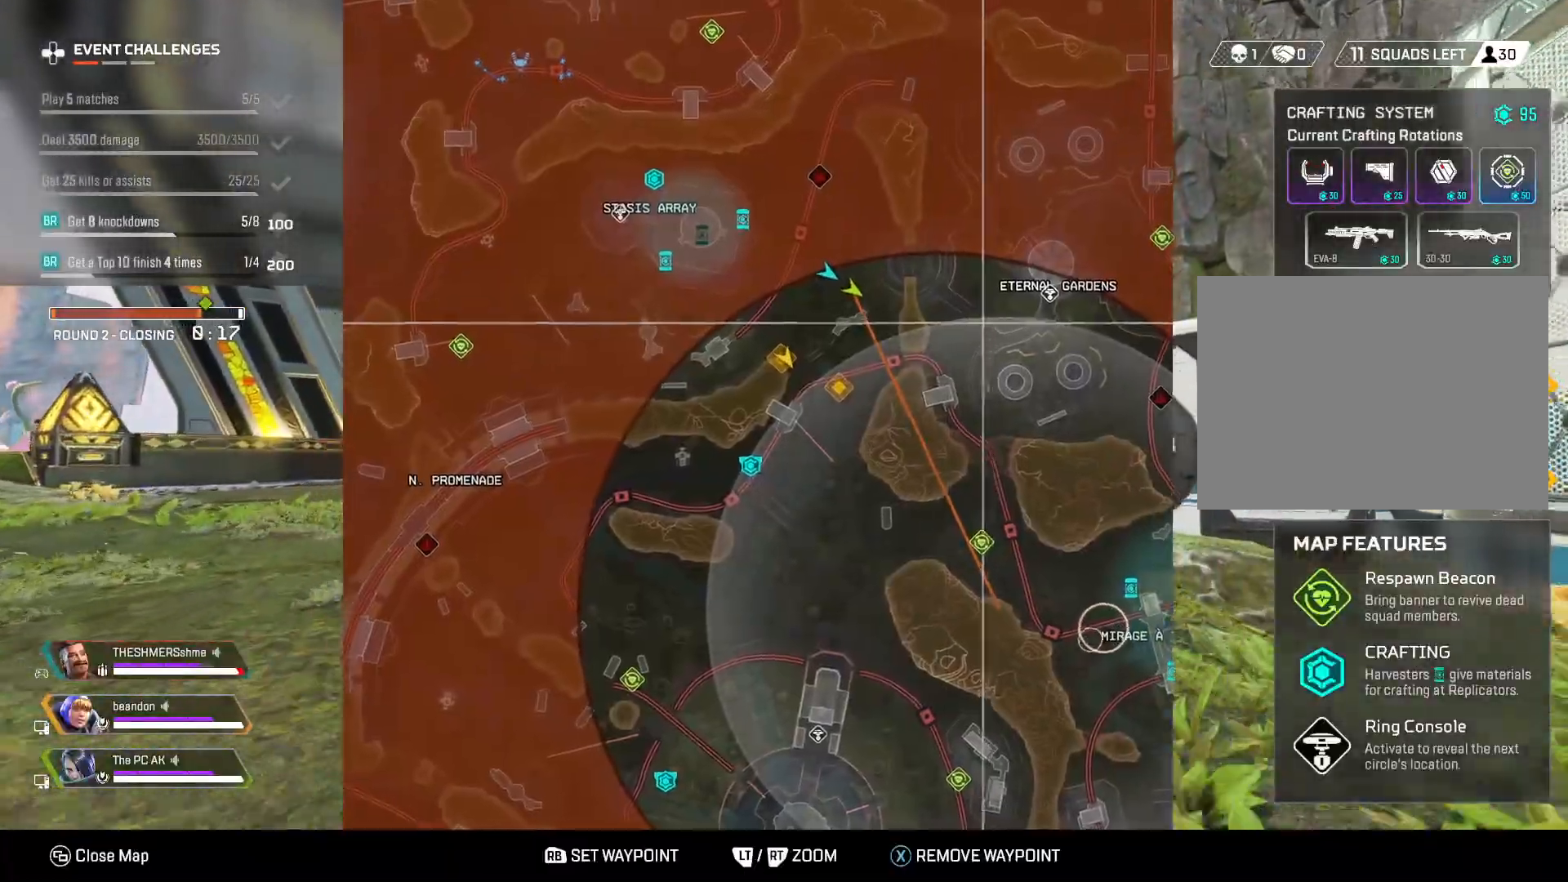
{"buttons": ["R1"], "left_stick": "left", "events": [[501, "R1", "down"]]}
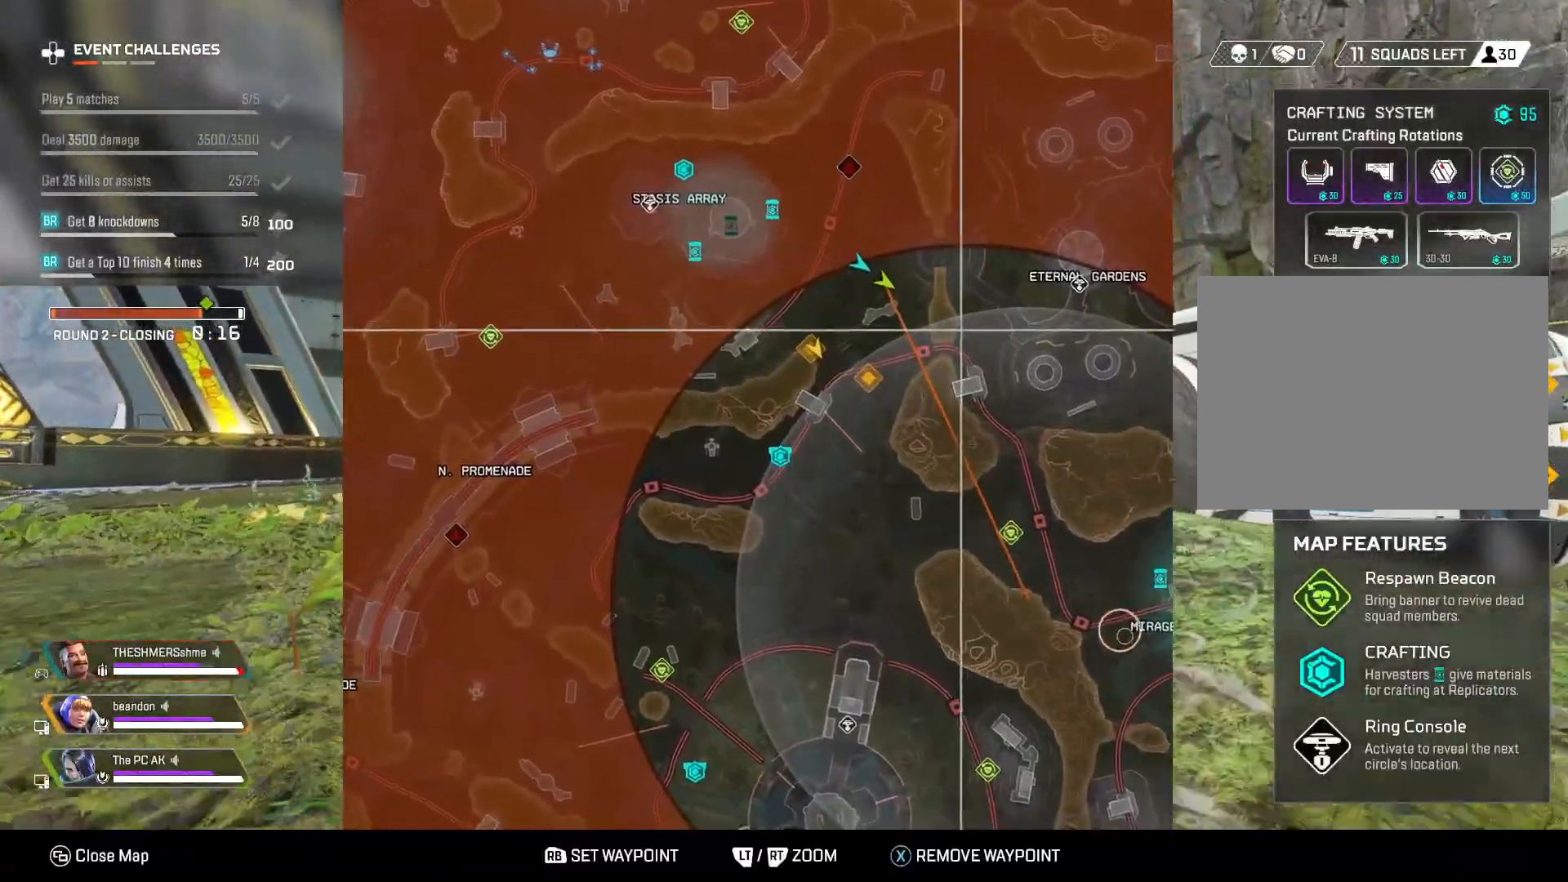
{"buttons": ["X"], "left_stick": "up", "events": [[33, "left_stick", "center"], [100, "R1", "up"], [100, "left_stick", "up"], [217, "B", "down"], [317, "B", "up"], [484, "X", "down"]]}
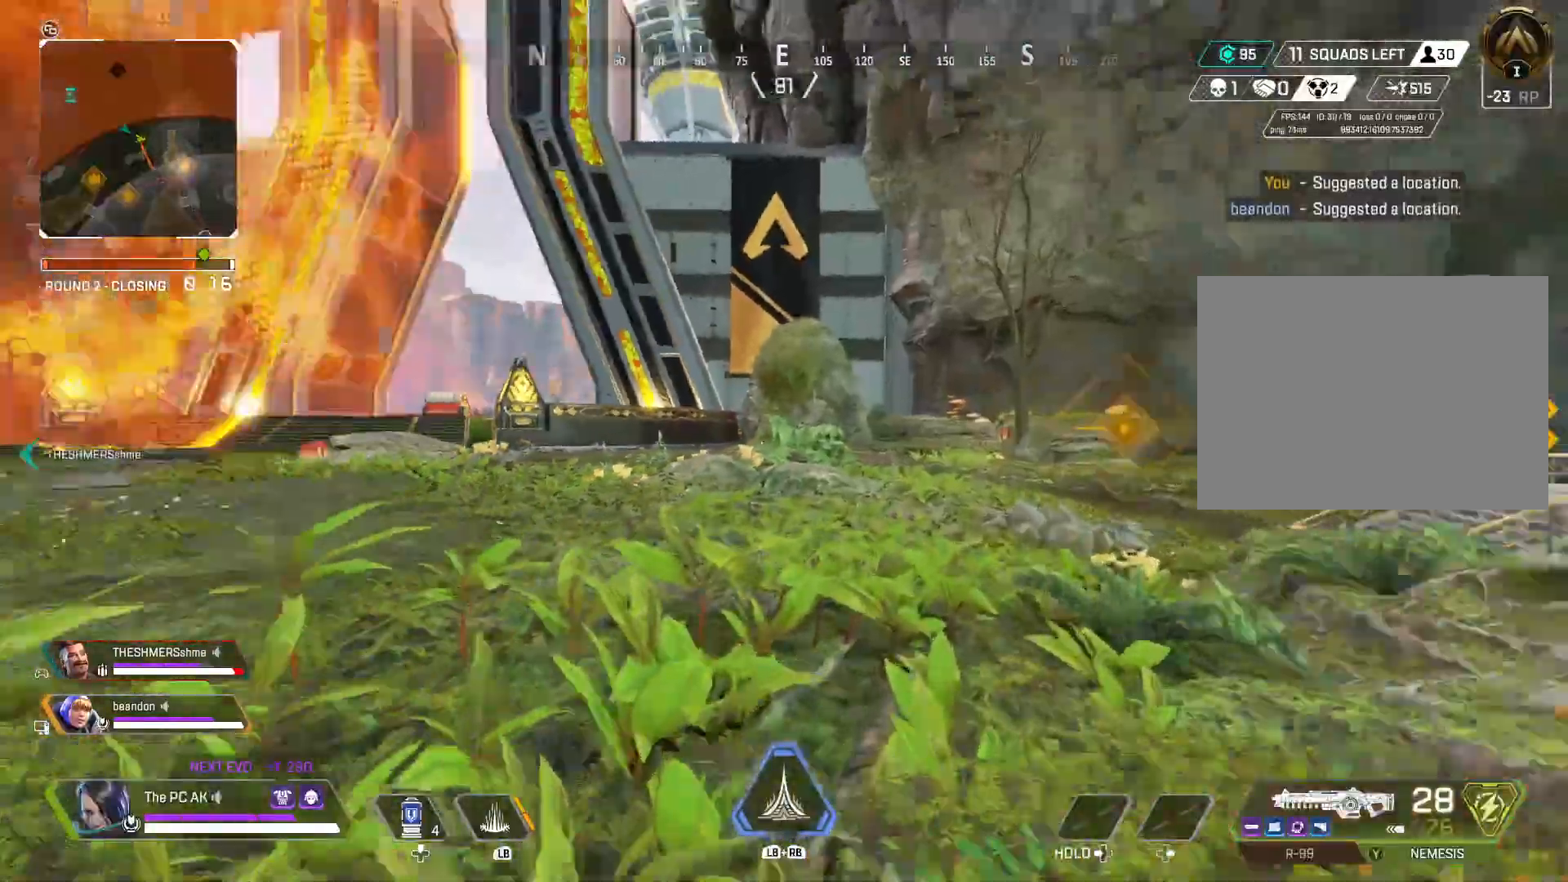
{"buttons": ["B"], "left_stick": "up", "events": [[51, "X", "up"], [451, "B", "down"]]}
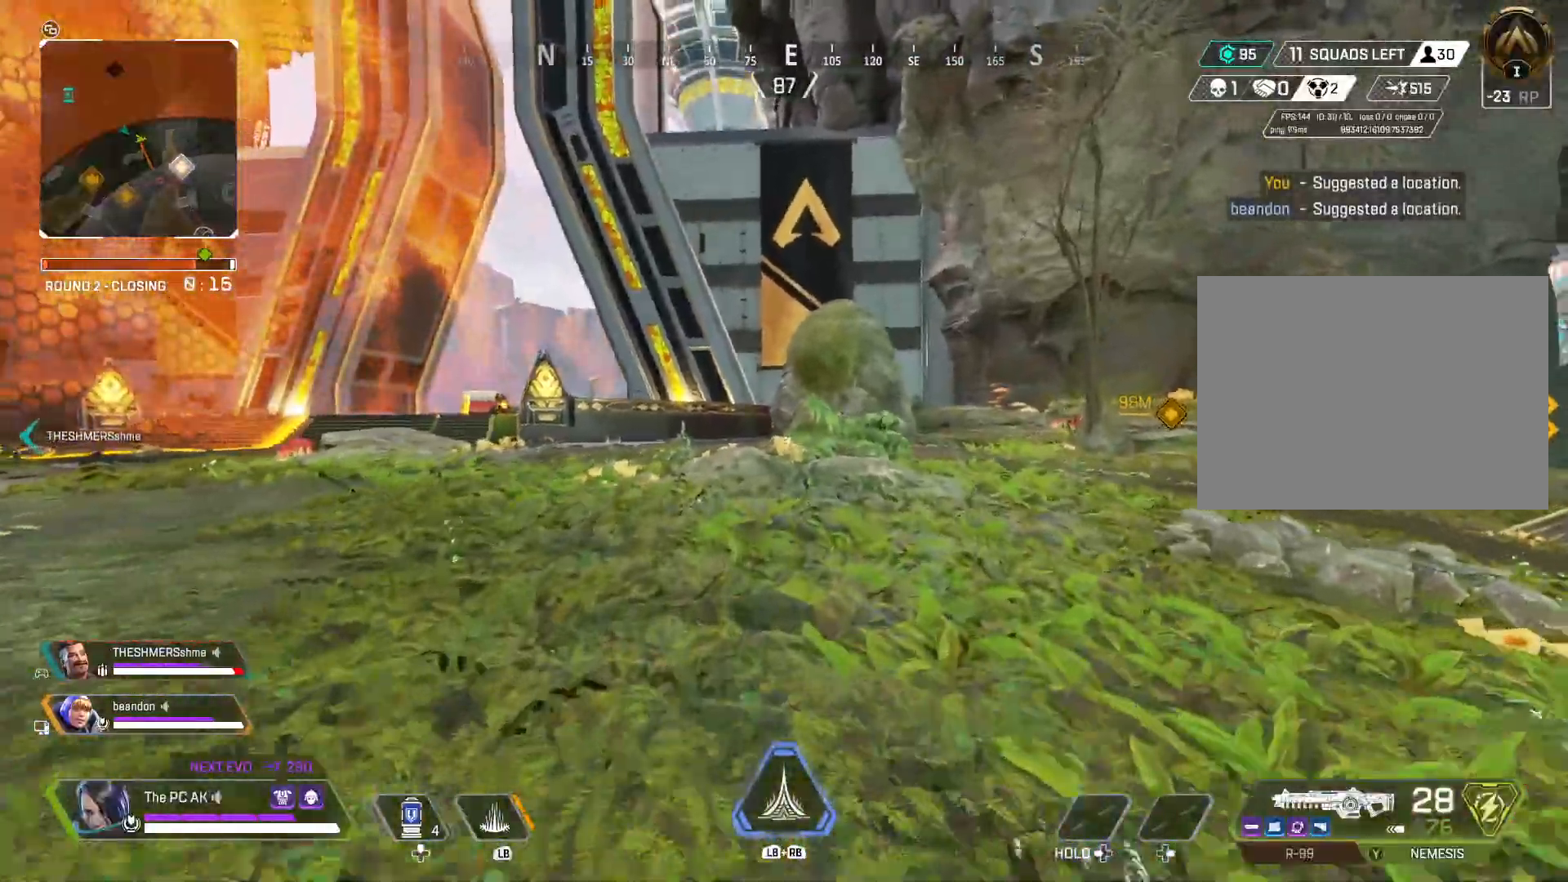
{"buttons": [], "left_stick": "up", "events": [[67, "B", "up"], [250, "A", "down"], [350, "A", "up"]]}
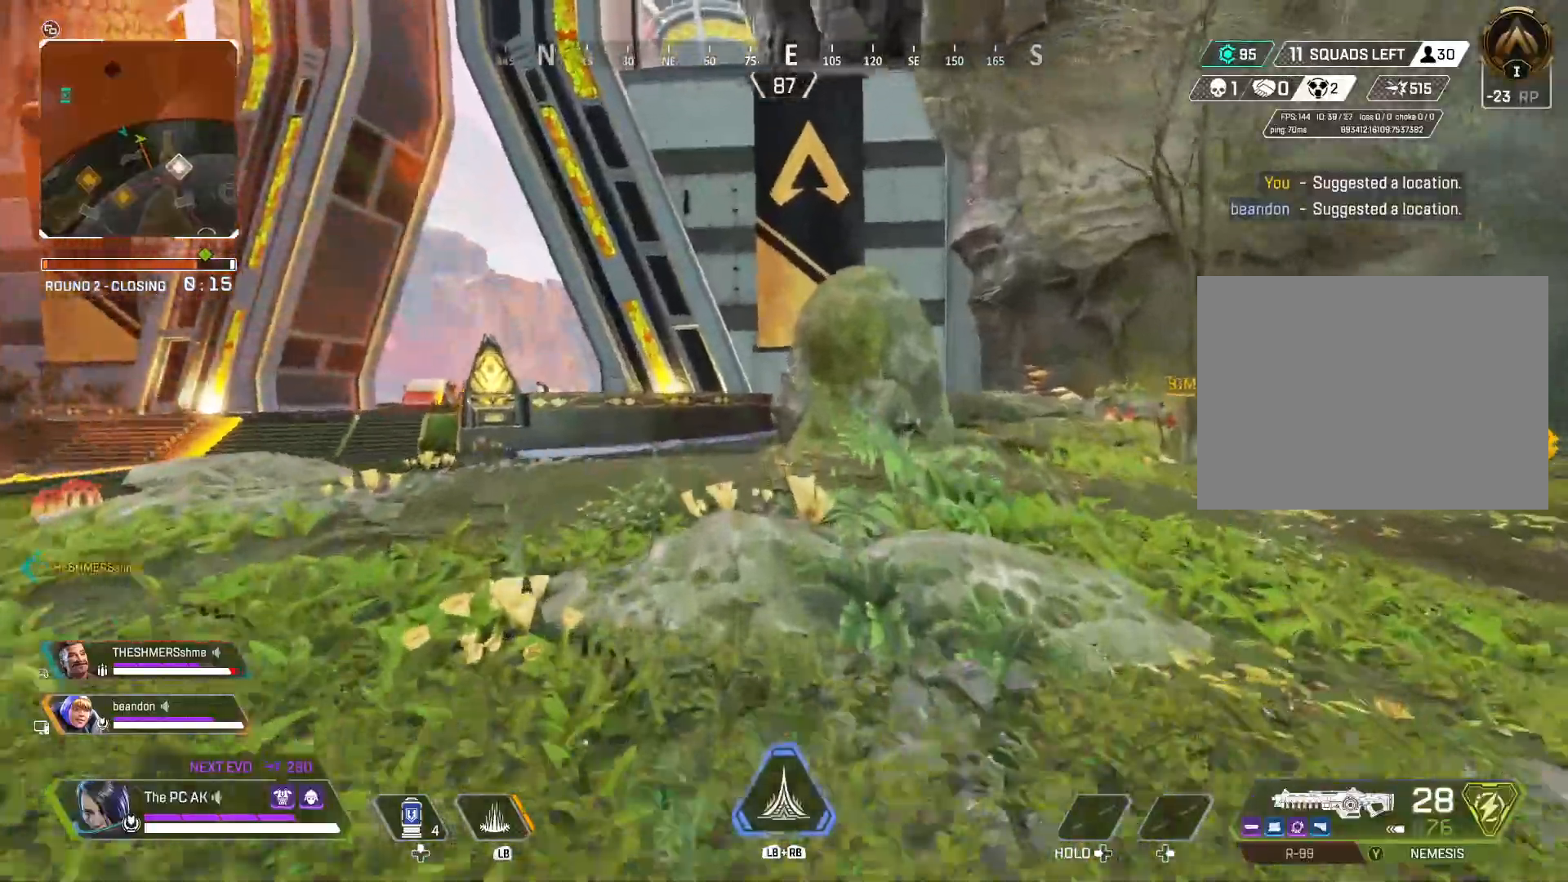
{"buttons": [], "left_stick": "up", "events": []}
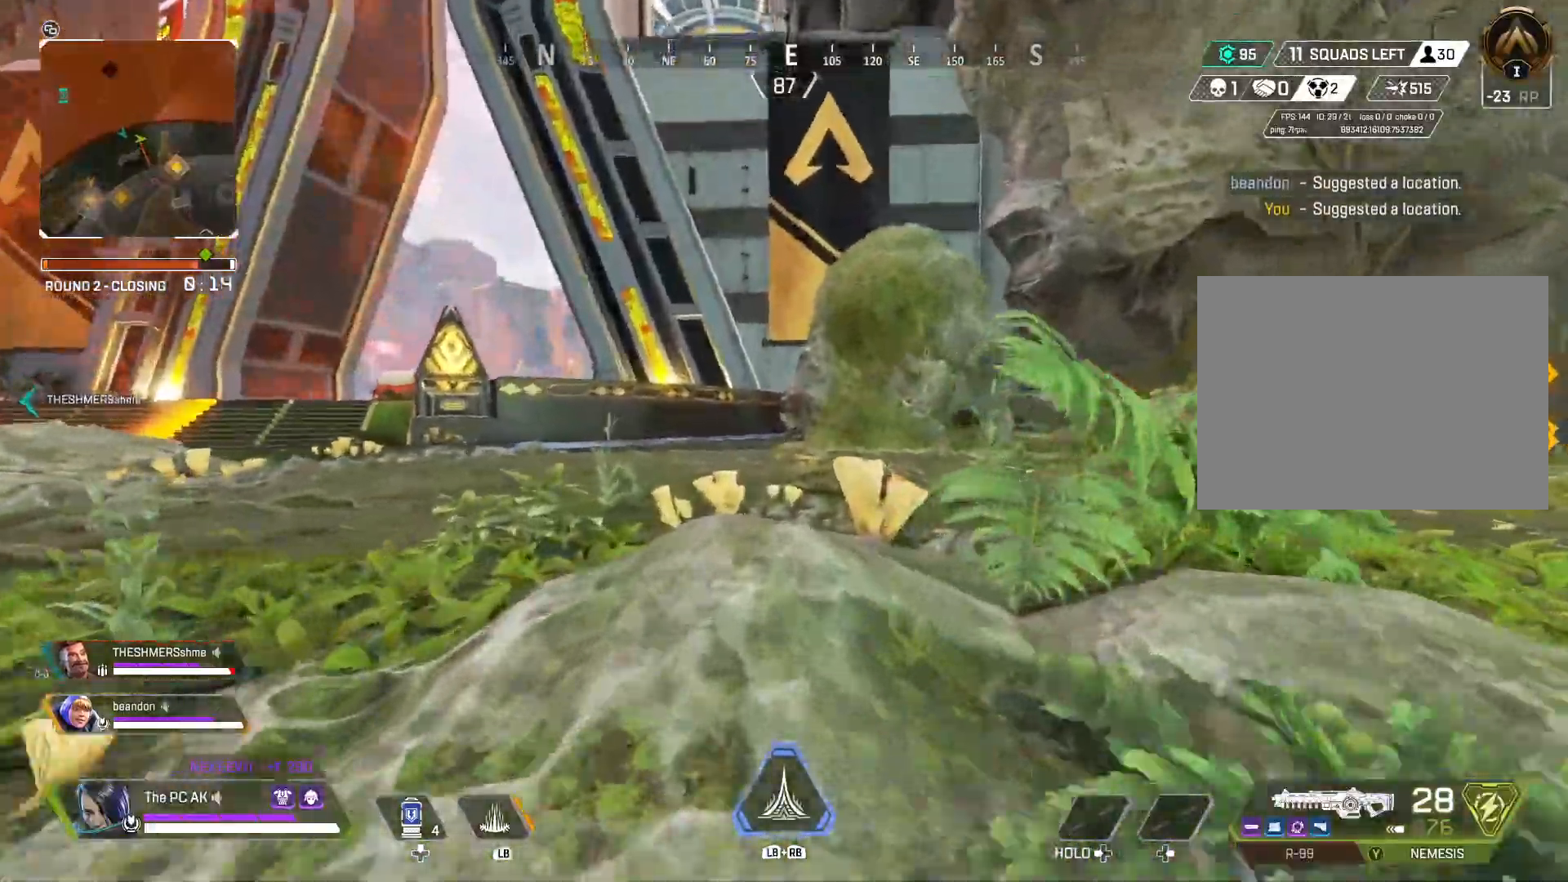
{"buttons": [], "left_stick": "up", "events": []}
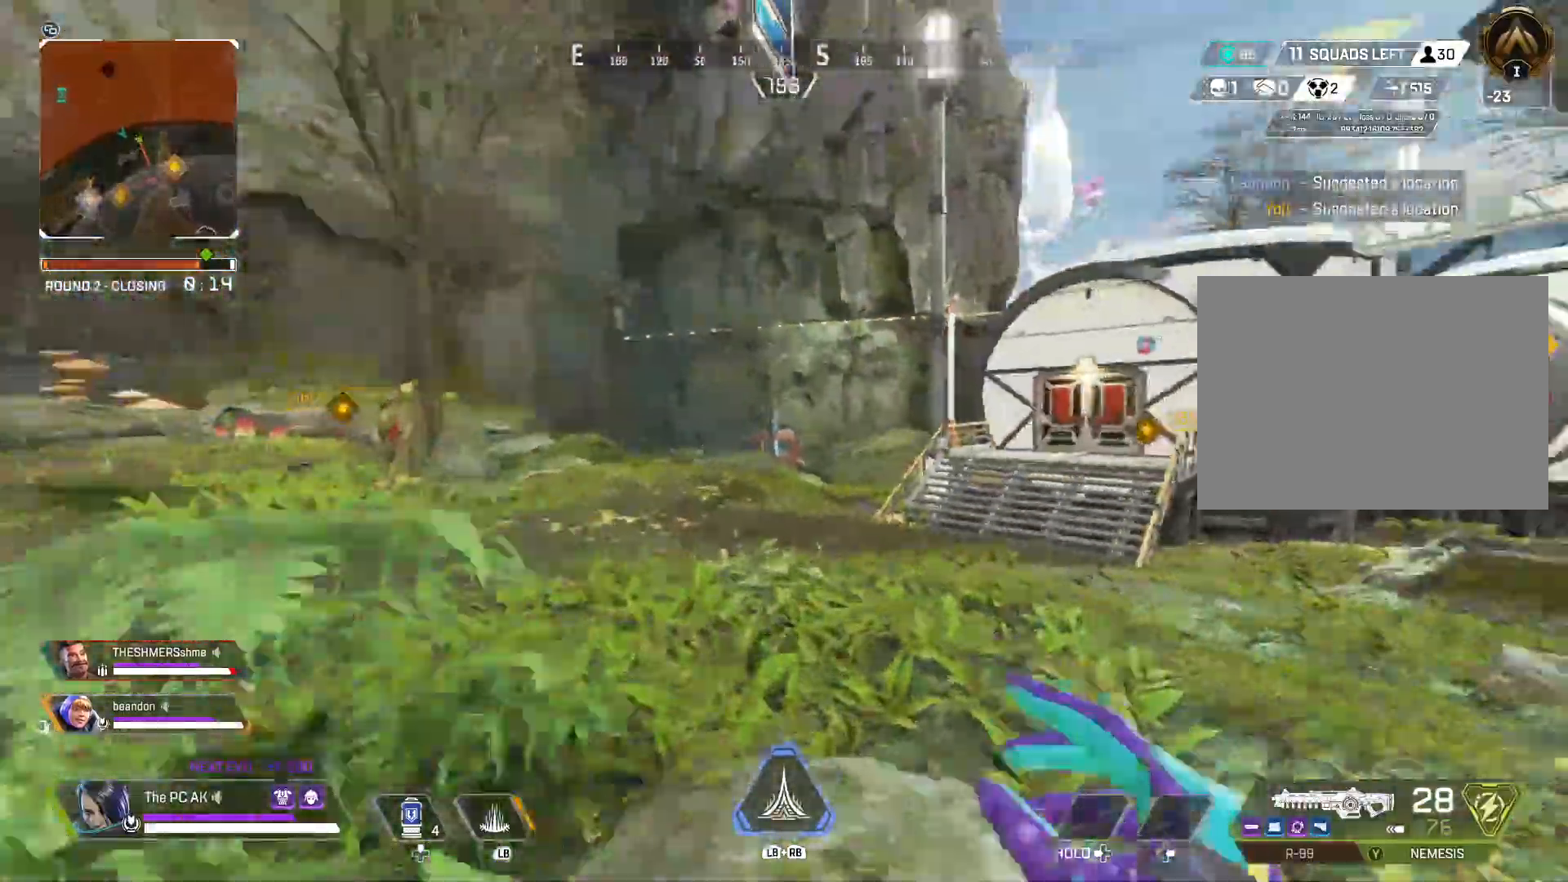
{"buttons": ["X"], "left_stick": "up", "events": [[468, "X", "down"]]}
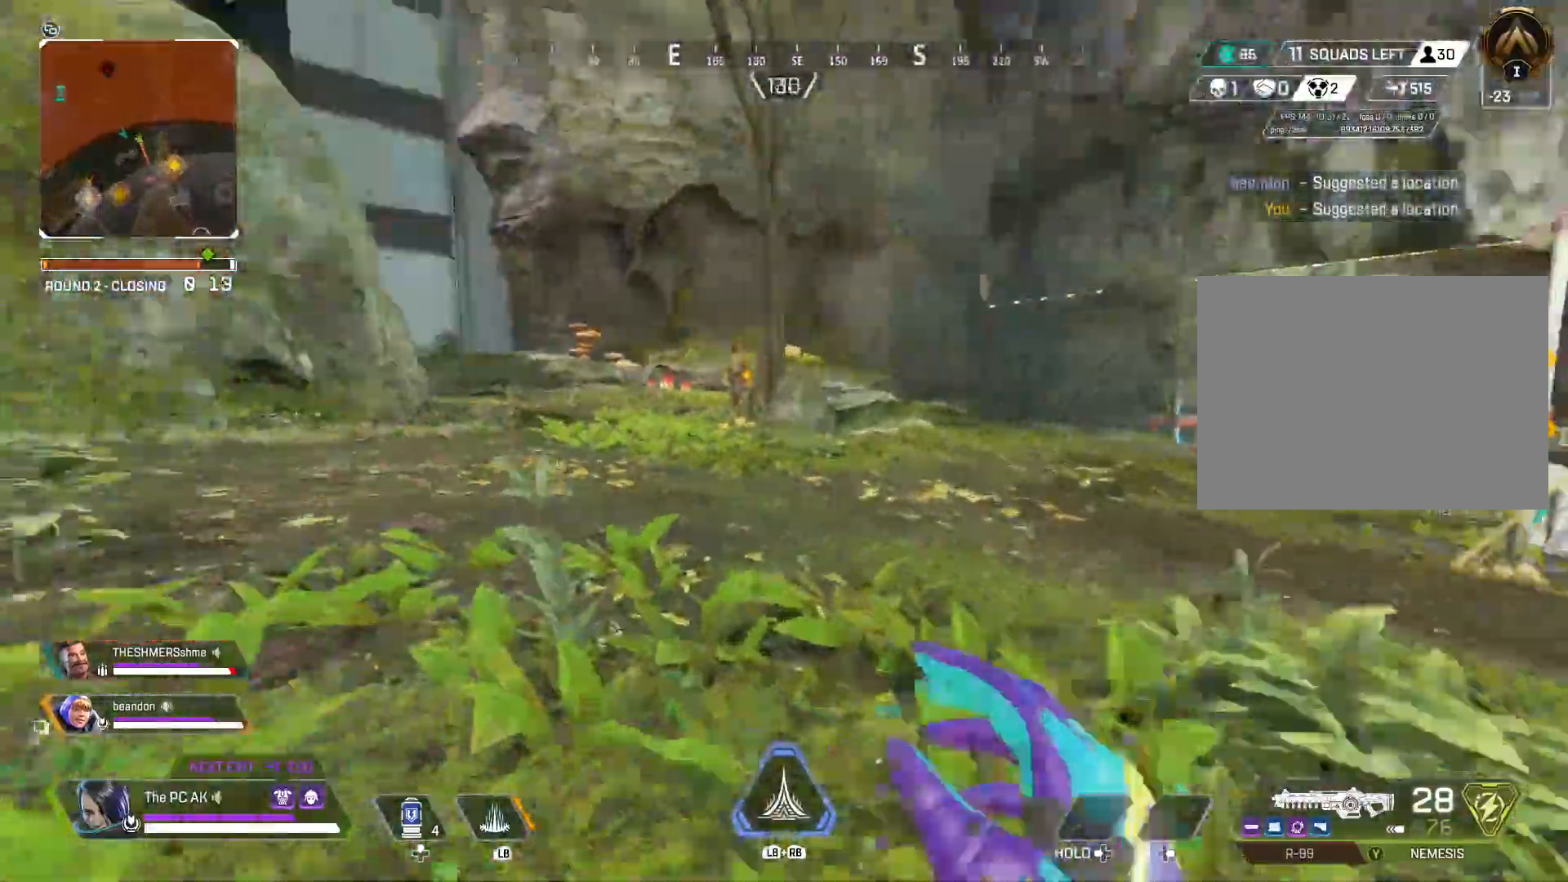
{"buttons": [], "left_stick": "up", "events": [[33, "X", "up"]]}
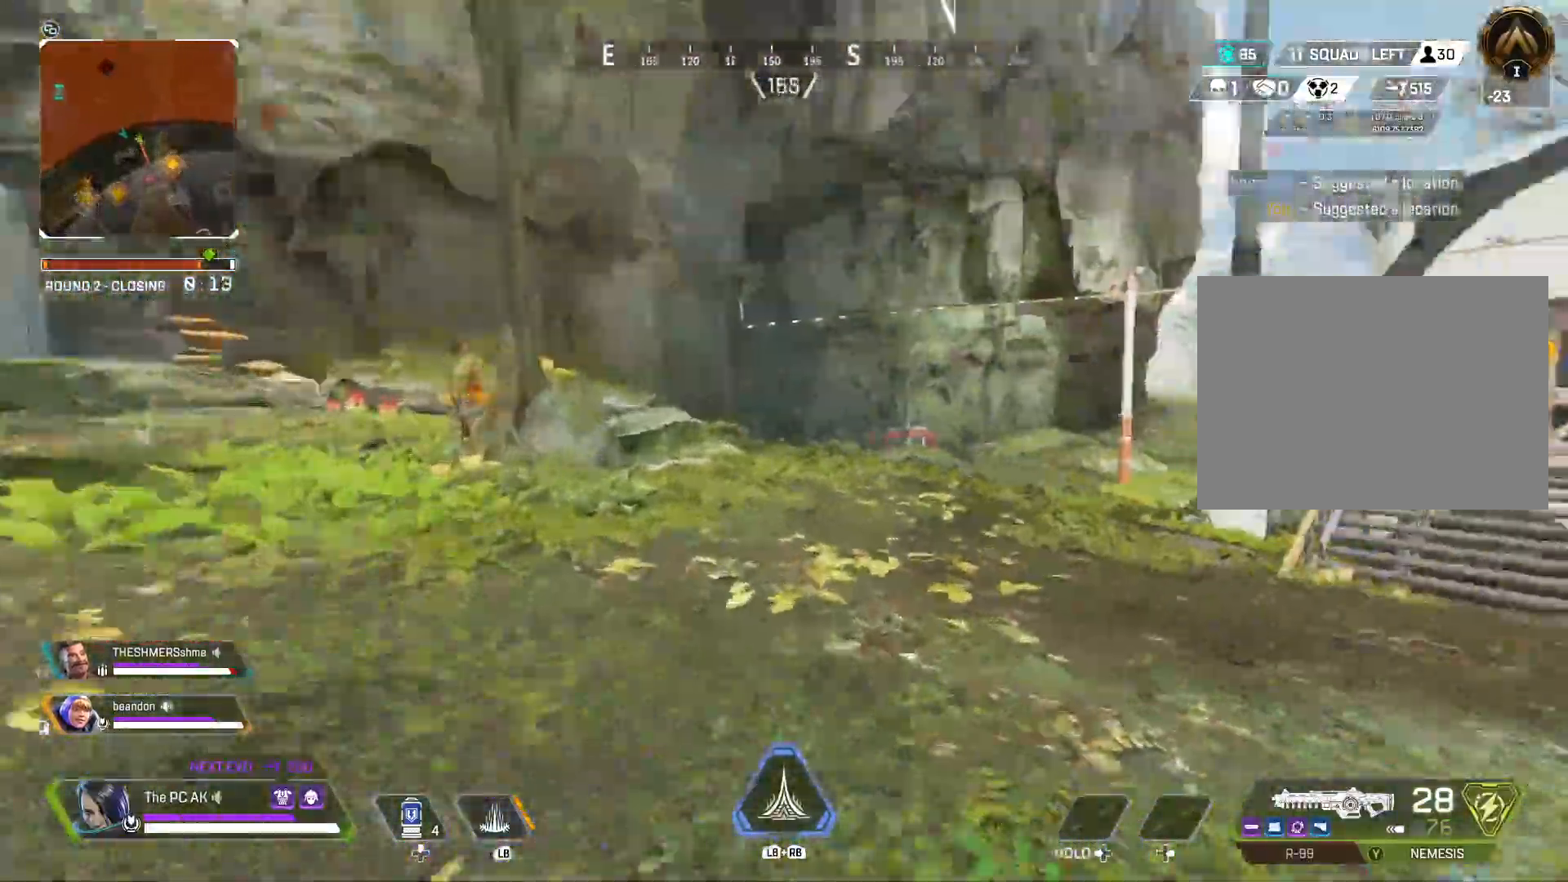
{"buttons": [], "left_stick": "up", "events": []}
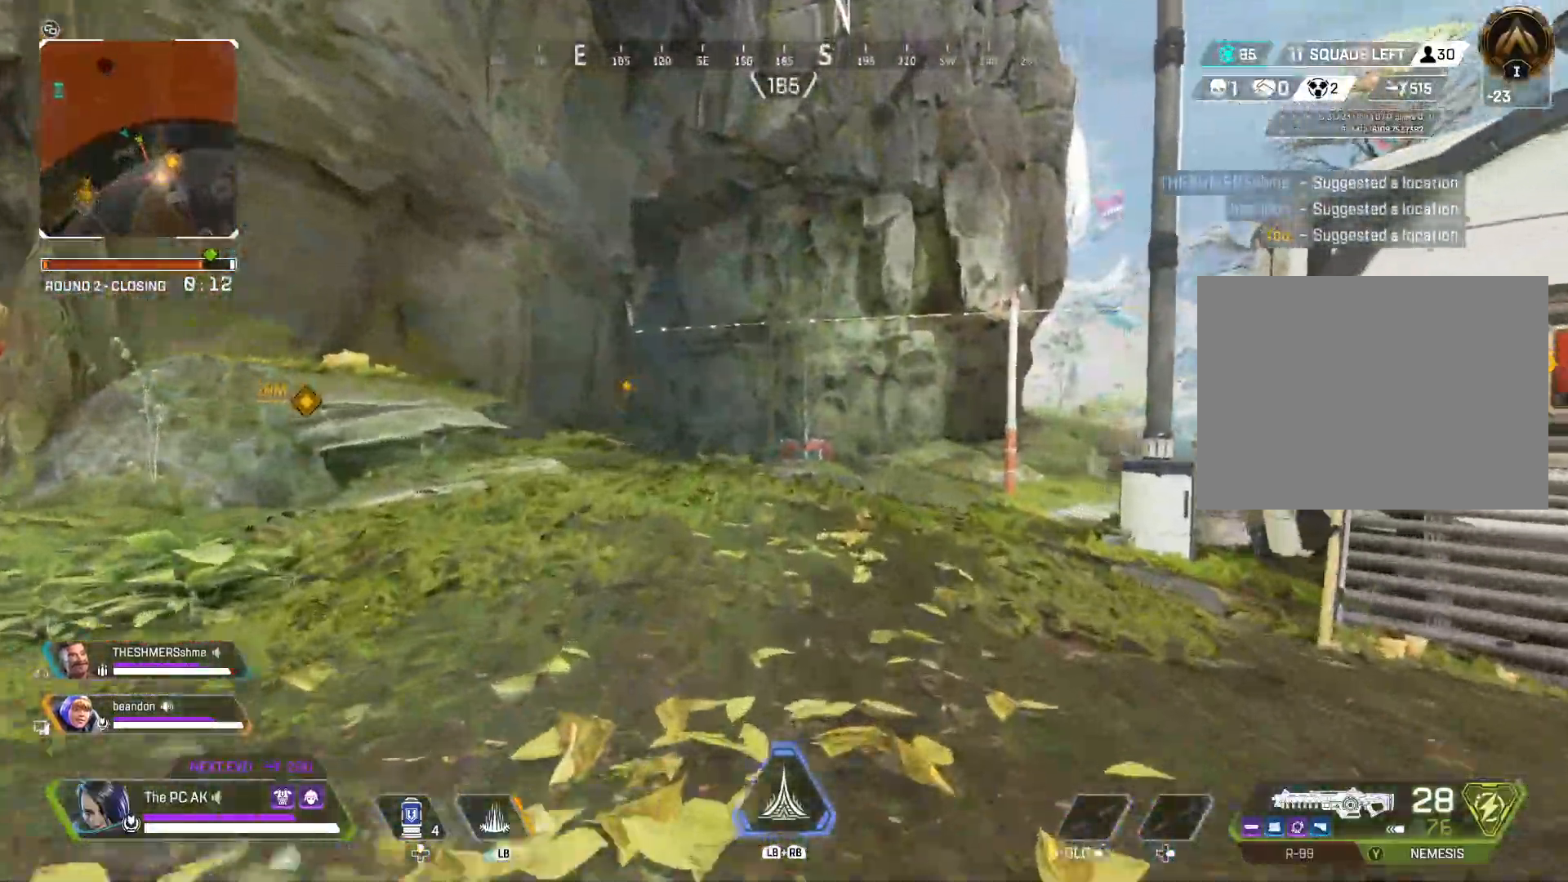
{"buttons": [], "left_stick": "up", "events": []}
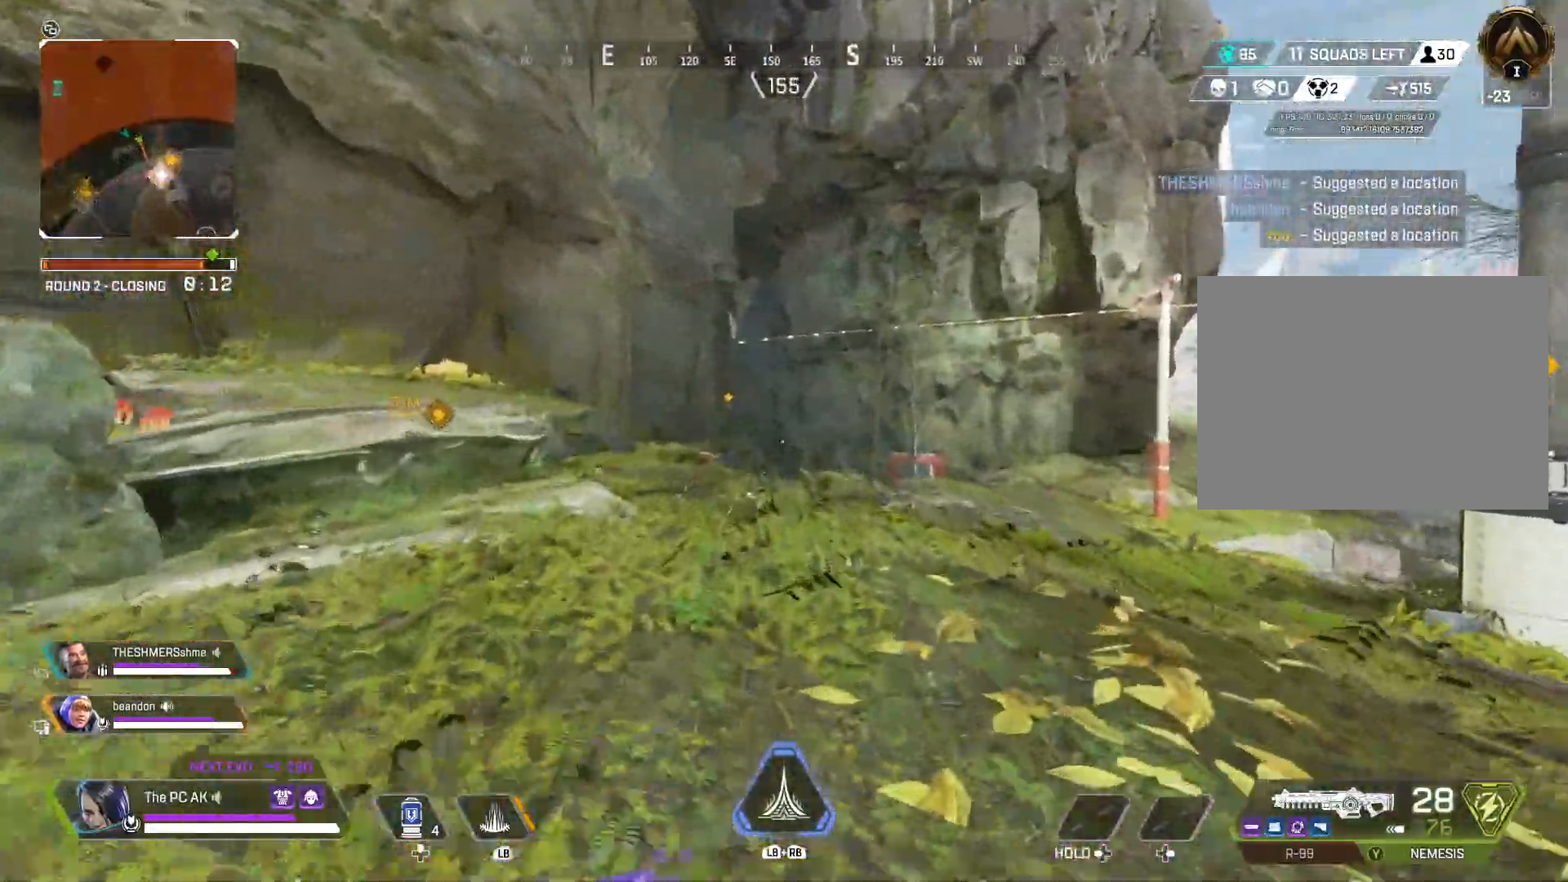
{"buttons": ["A"], "left_stick": "up", "events": [[184, "B", "down"], [301, "B", "up"], [451, "A", "down"]]}
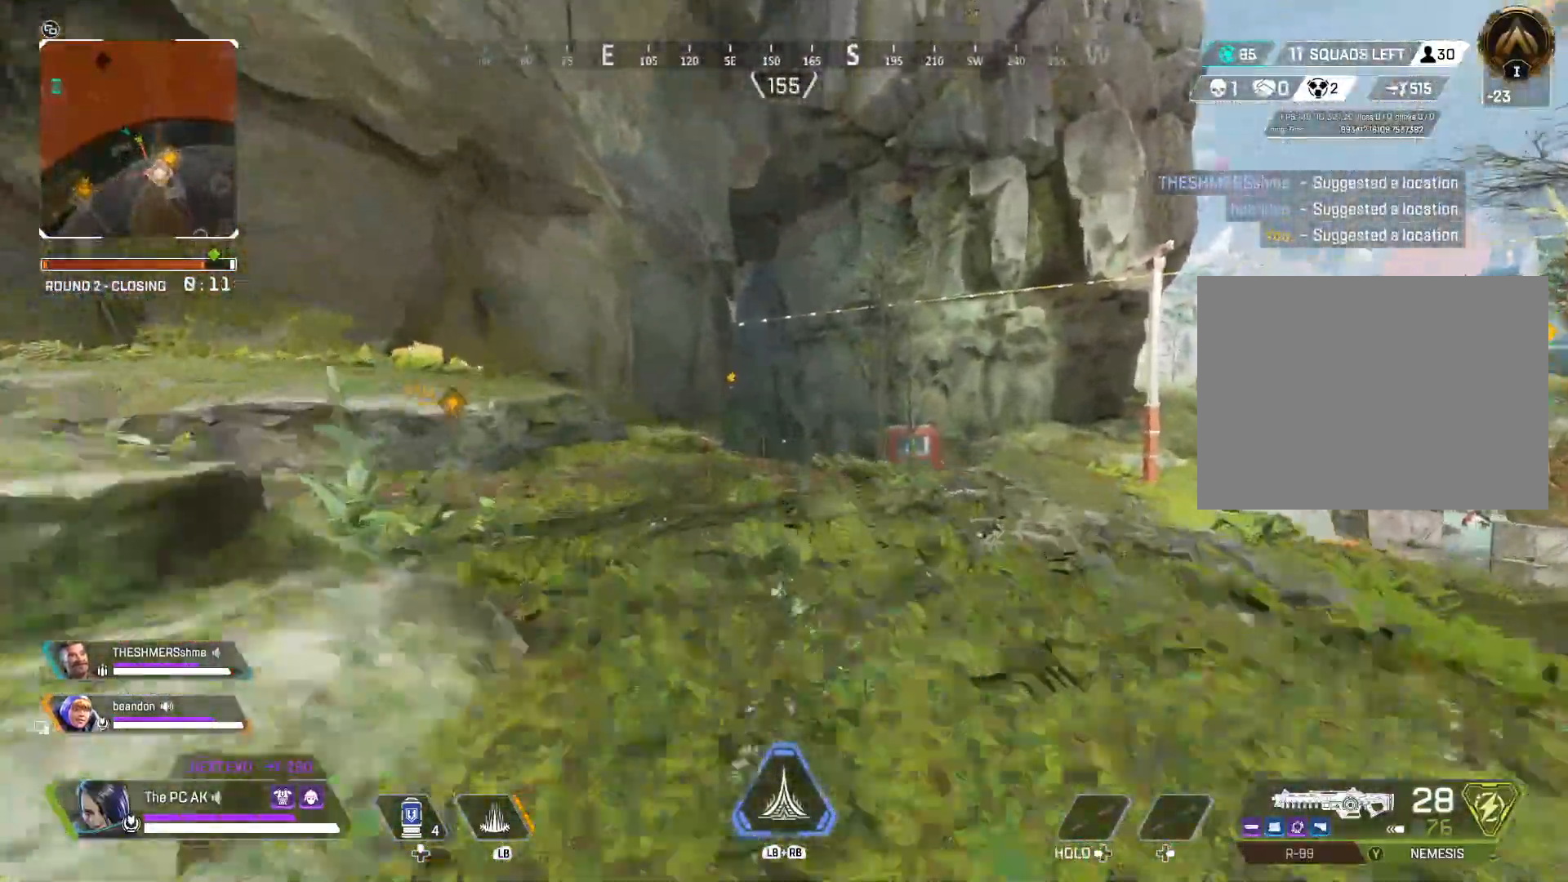
{"buttons": [], "left_stick": "up", "events": [[33, "A", "up"], [150, "R1", "down"], [250, "R1", "up"]]}
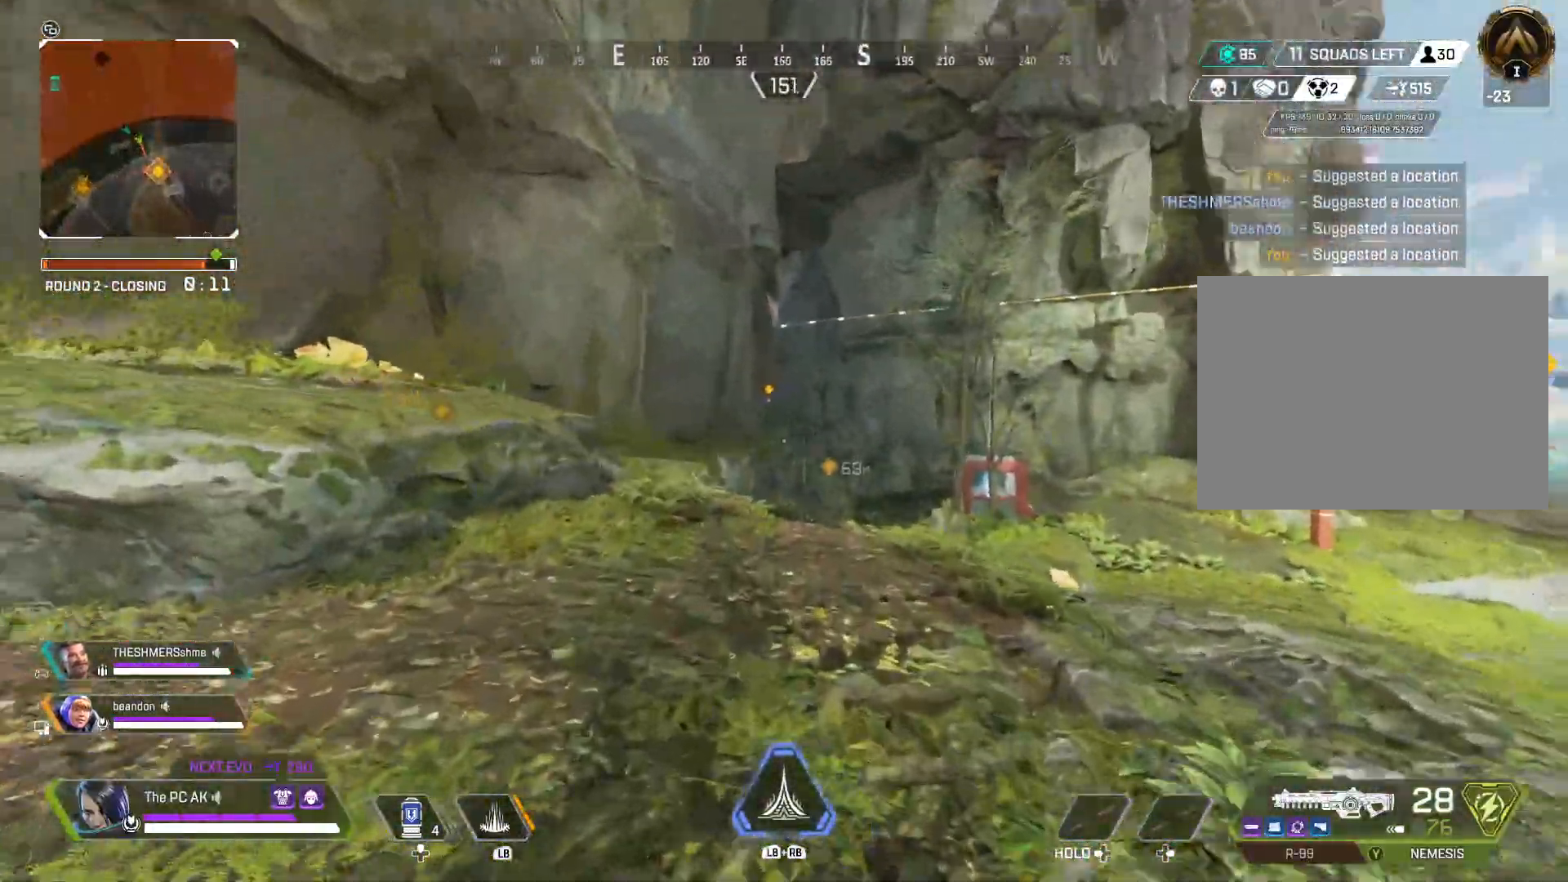
{"buttons": [], "left_stick": "up", "events": []}
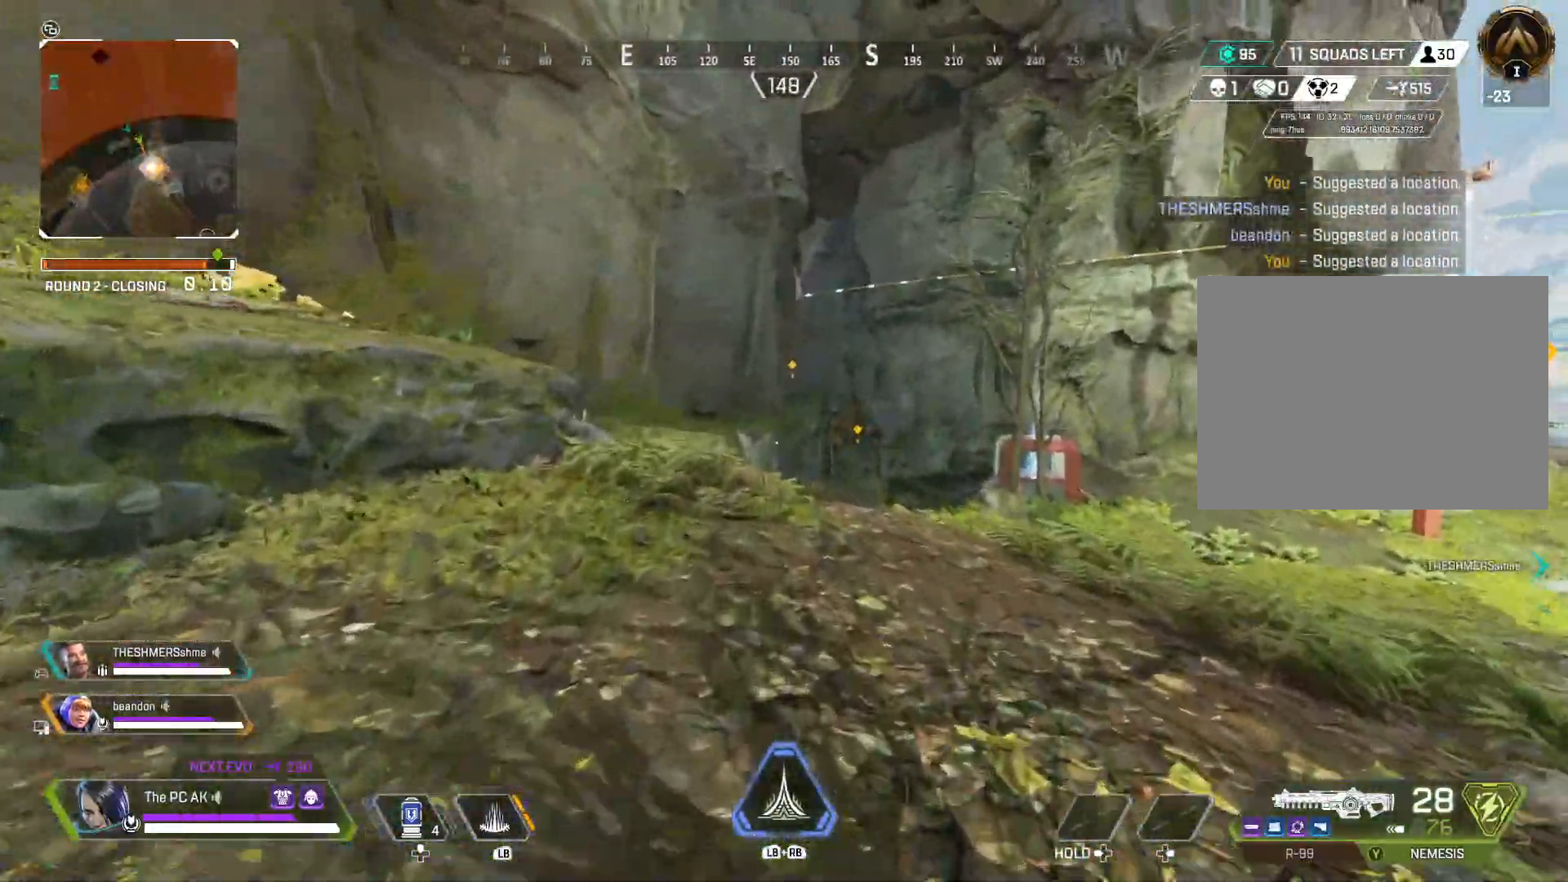
{"buttons": [], "left_stick": "up", "events": []}
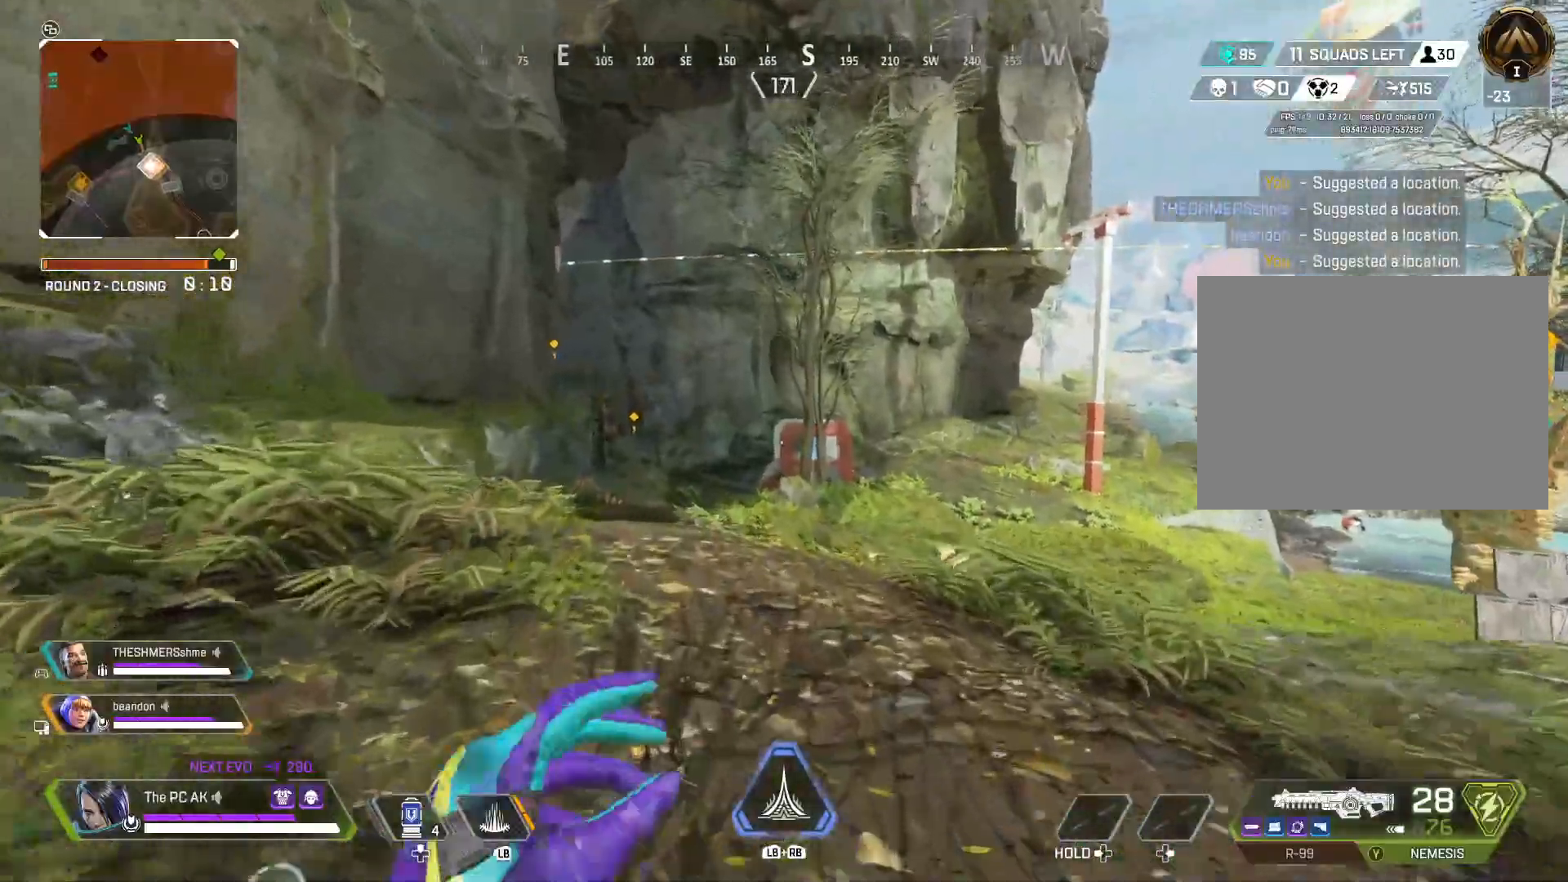
{"buttons": [], "left_stick": "up", "events": [[217, "X", "down"], [284, "X", "up"]]}
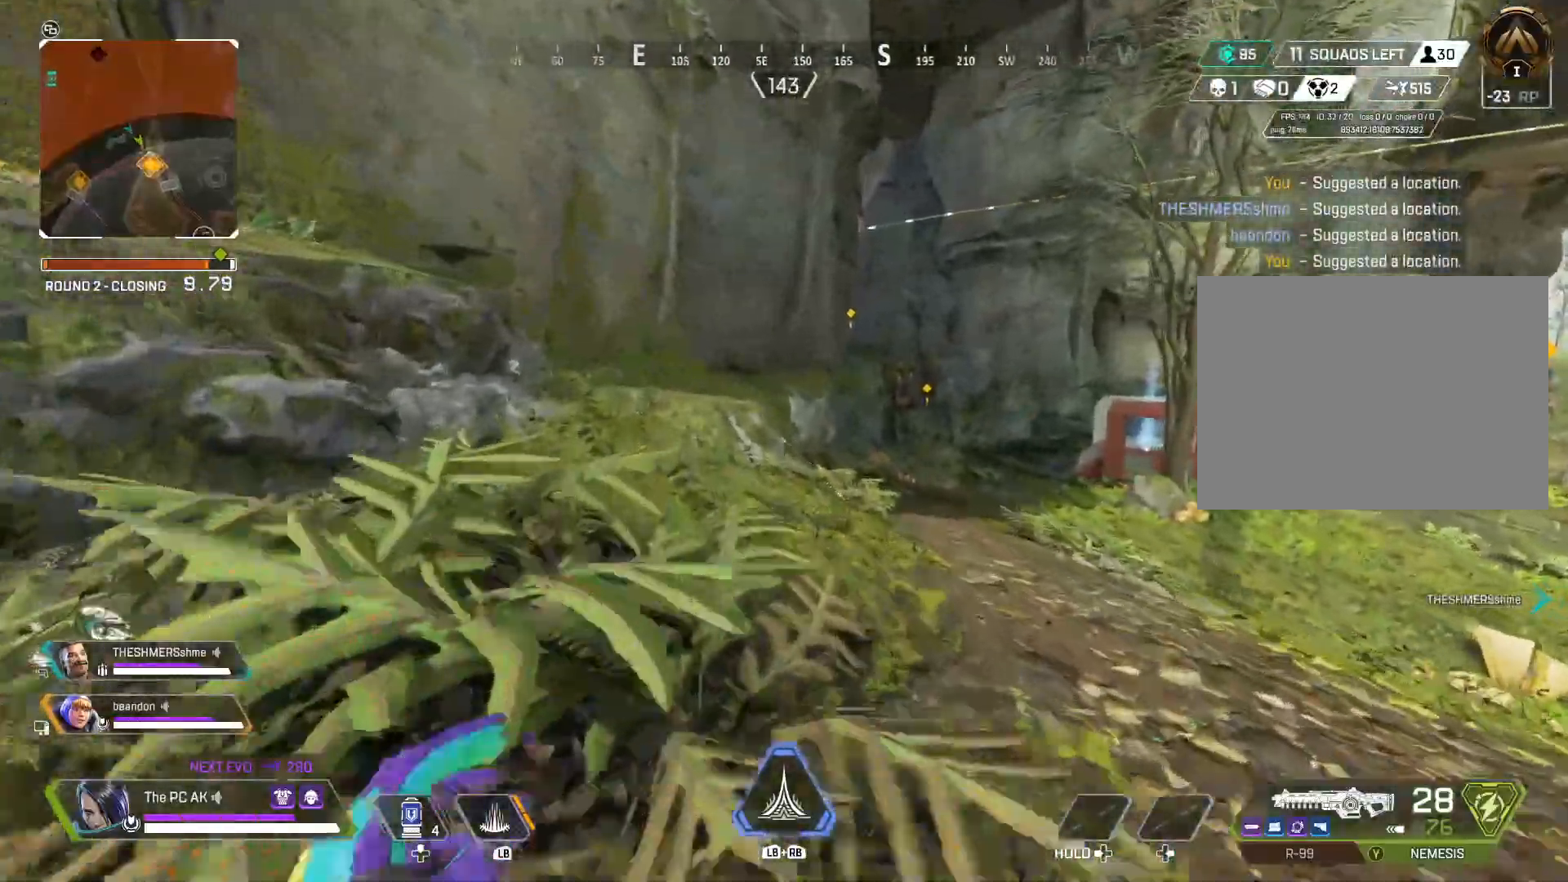
{"buttons": ["B"], "left_stick": "up", "events": [[484, "B", "down"]]}
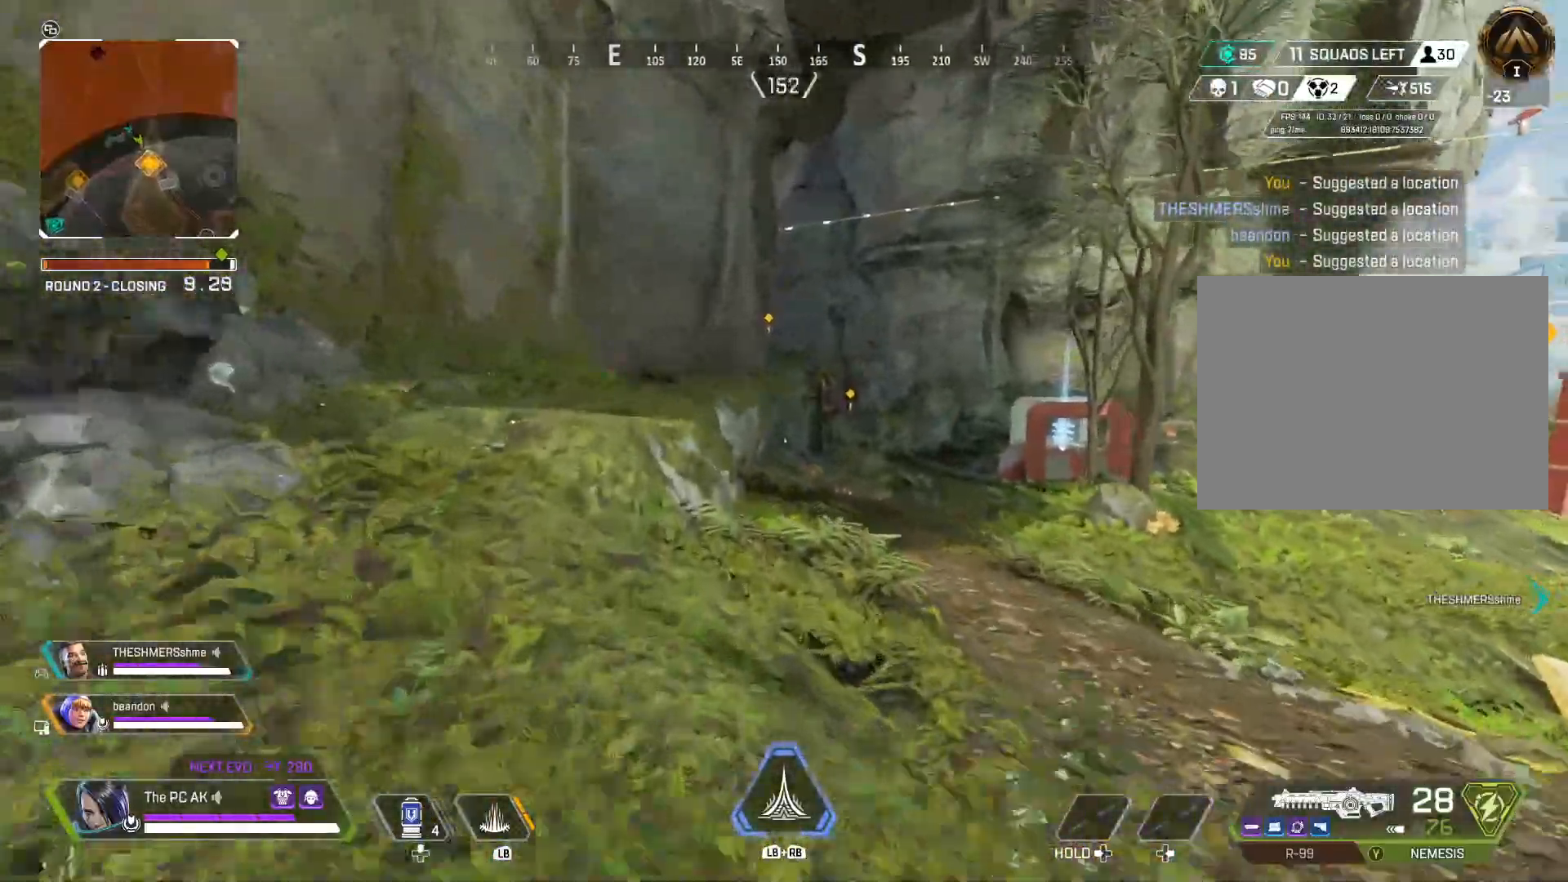
{"buttons": [], "left_stick": "up-left", "events": [[101, "B", "up"], [134, "left_stick", "up-left"], [251, "A", "down"], [317, "A", "up"]]}
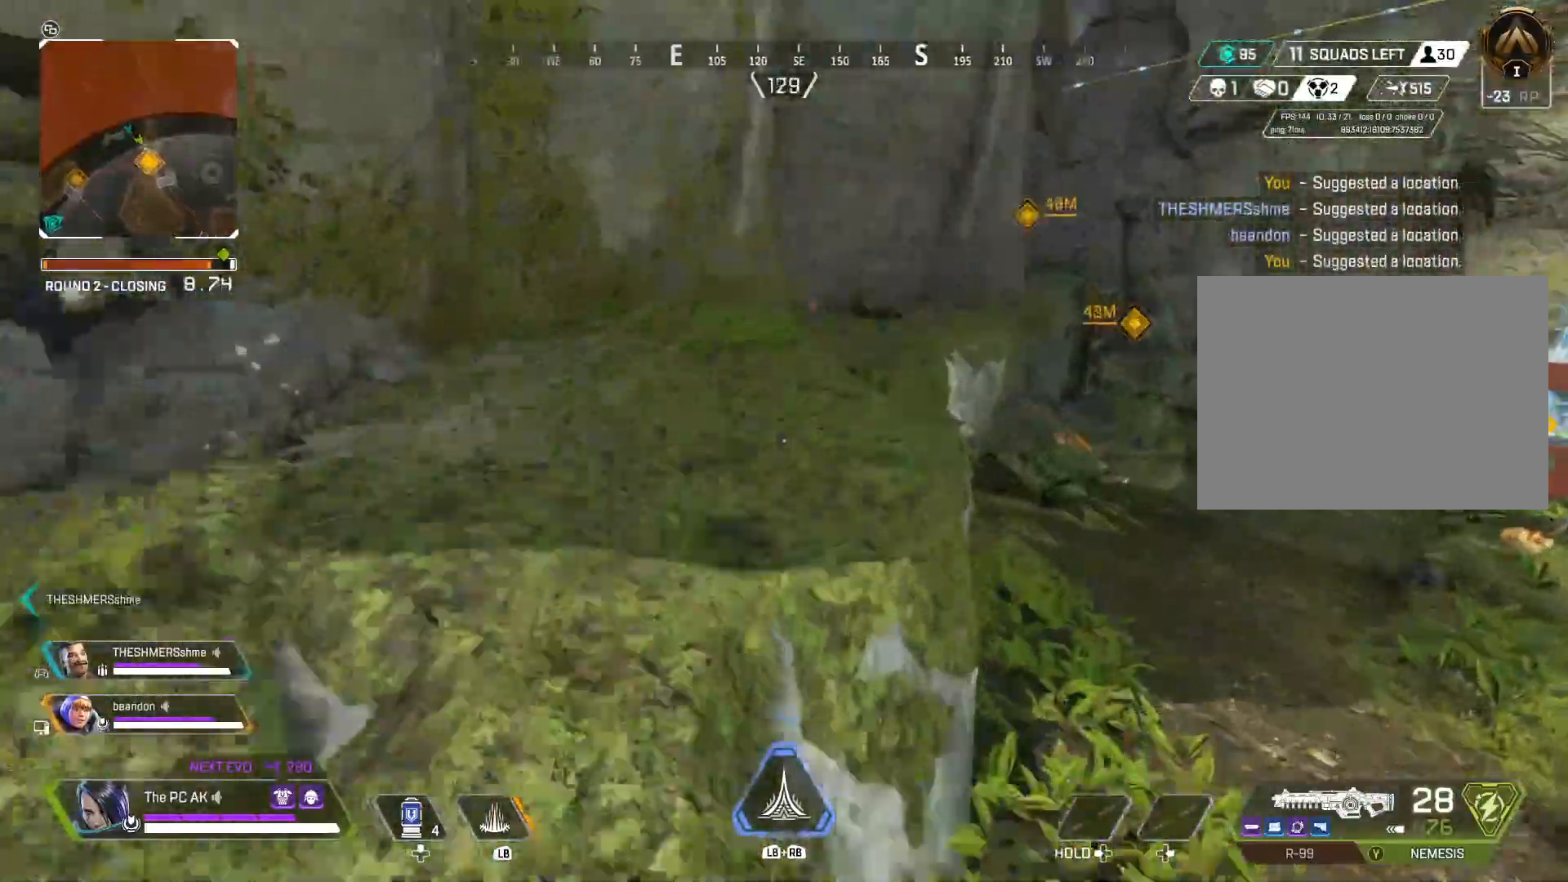
{"buttons": [], "left_stick": "up", "events": [[450, "left_stick", "up"]]}
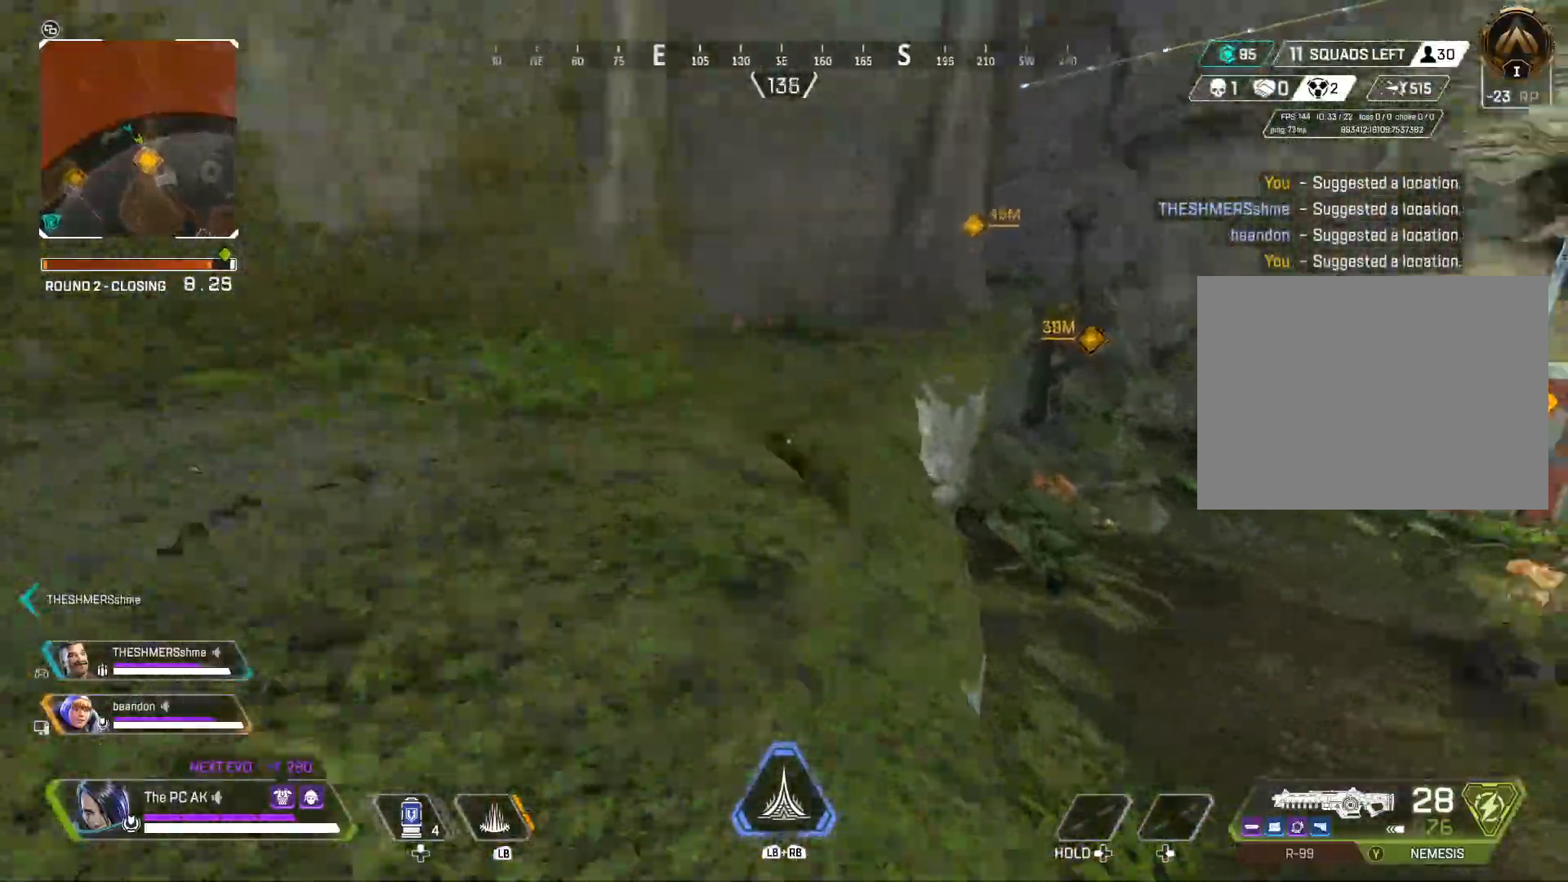
{"buttons": [], "left_stick": "up", "events": []}